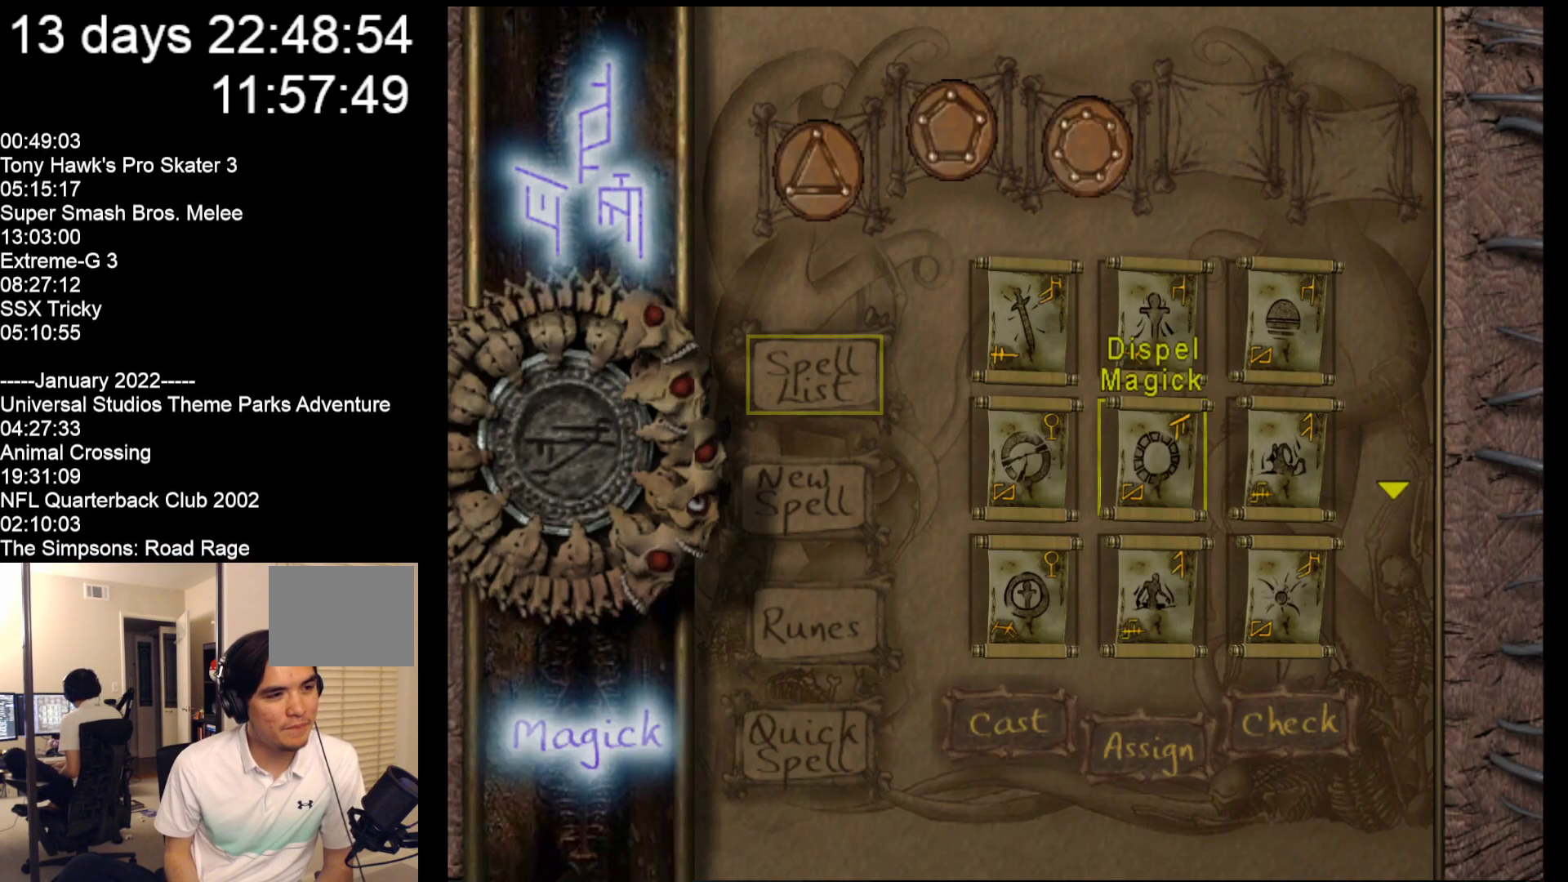
Gameplay with a controller (Nintendo layout); each line is a JSON object with the inputs held at the frame after it. "events" lists button and stick changes between this image and that frame as [ms after this image, input, new state], when the widget could be followed in between. Not read: L2 L3 R2 R3 SELECT Z right_stick.
{"buttons": [], "left_stick": "center", "events": [[50, "left_stick", "down"], [217, "left_stick", "center"]]}
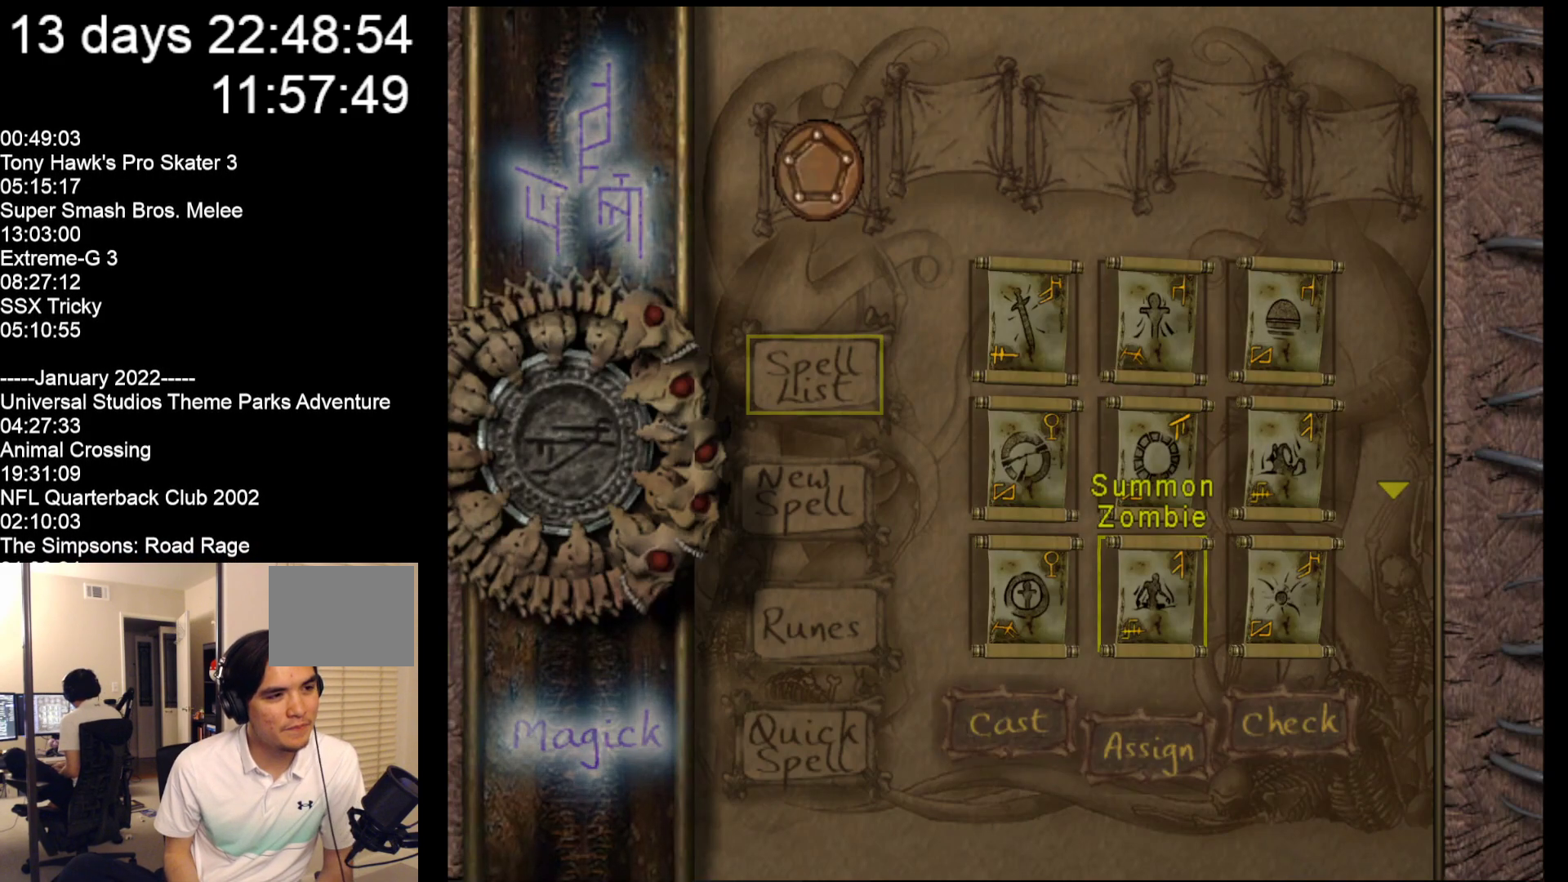
{"buttons": [], "left_stick": "center", "events": [[283, "left_stick", "left"], [433, "left_stick", "center"]]}
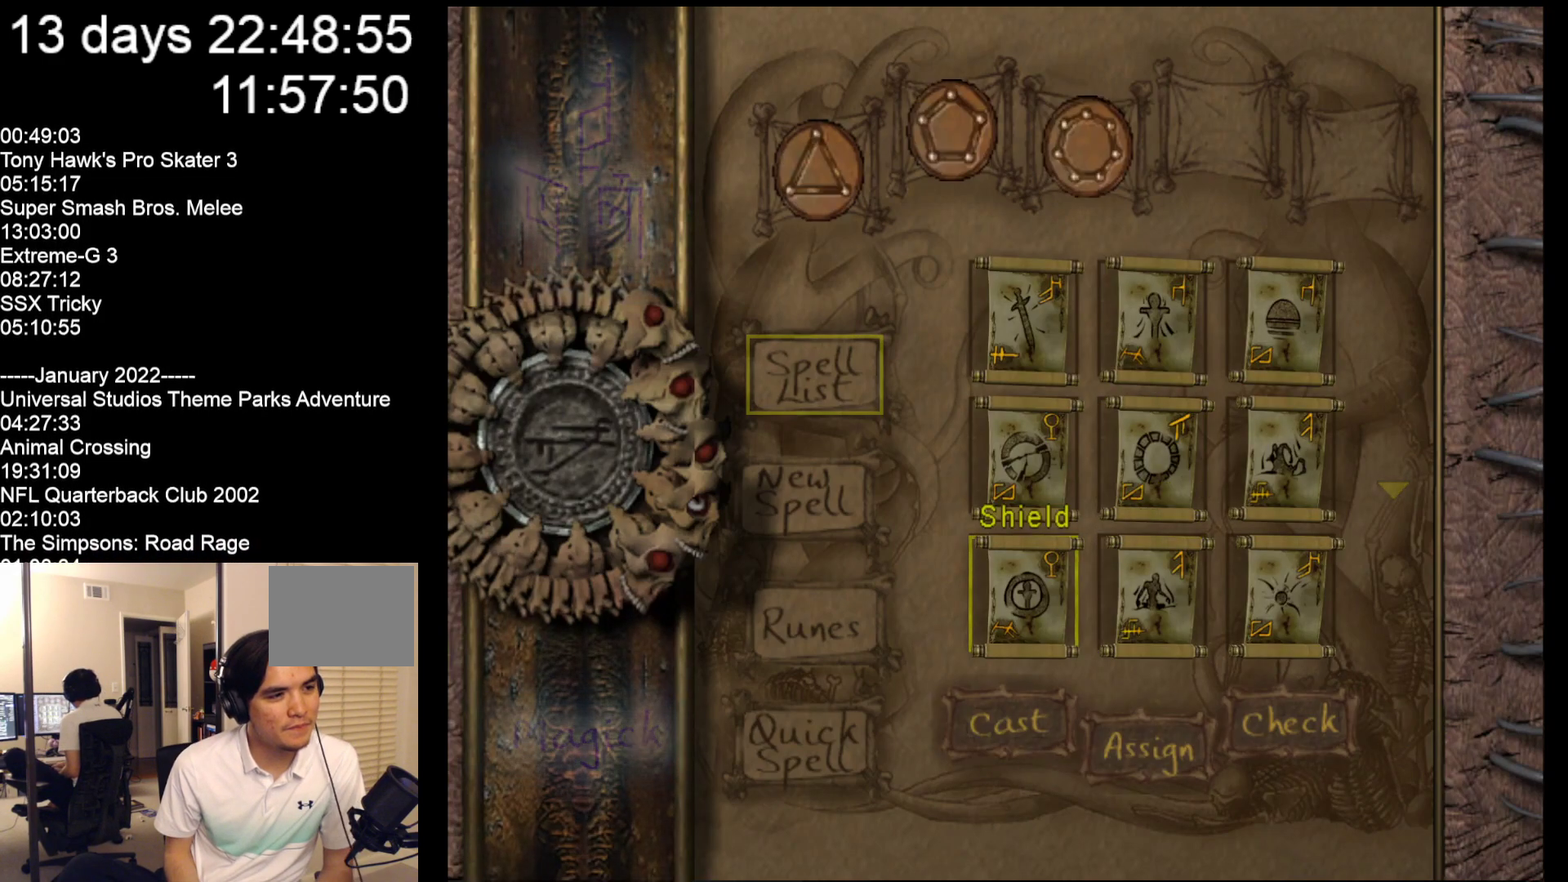
{"buttons": [], "left_stick": "up", "events": [[400, "left_stick", "up"]]}
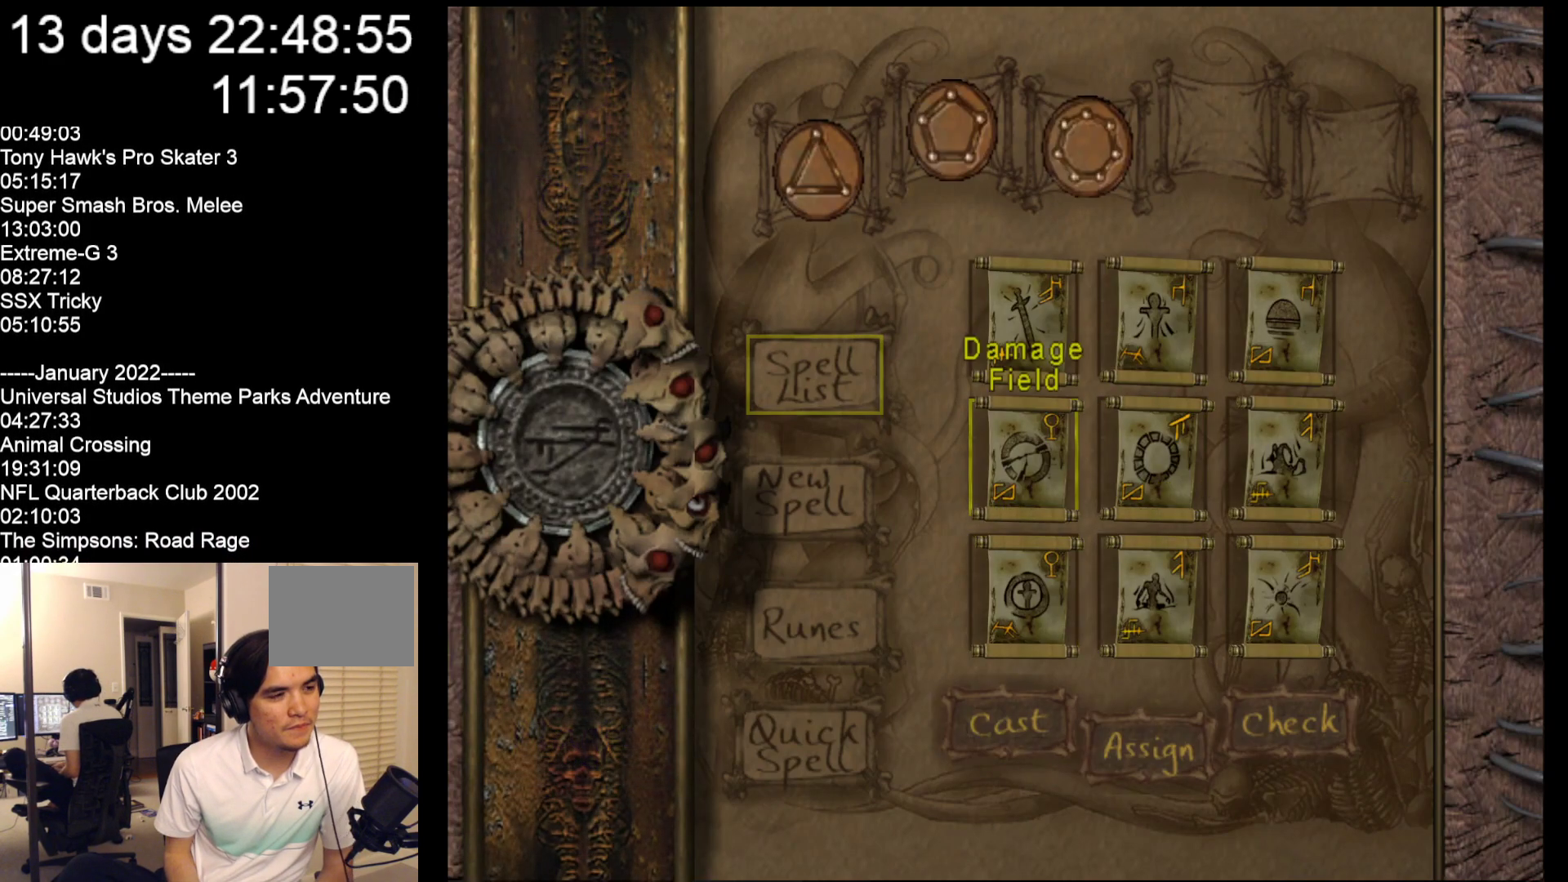
{"buttons": [], "left_stick": "center", "events": [[67, "left_stick", "center"], [300, "left_stick", "down"], [467, "left_stick", "center"]]}
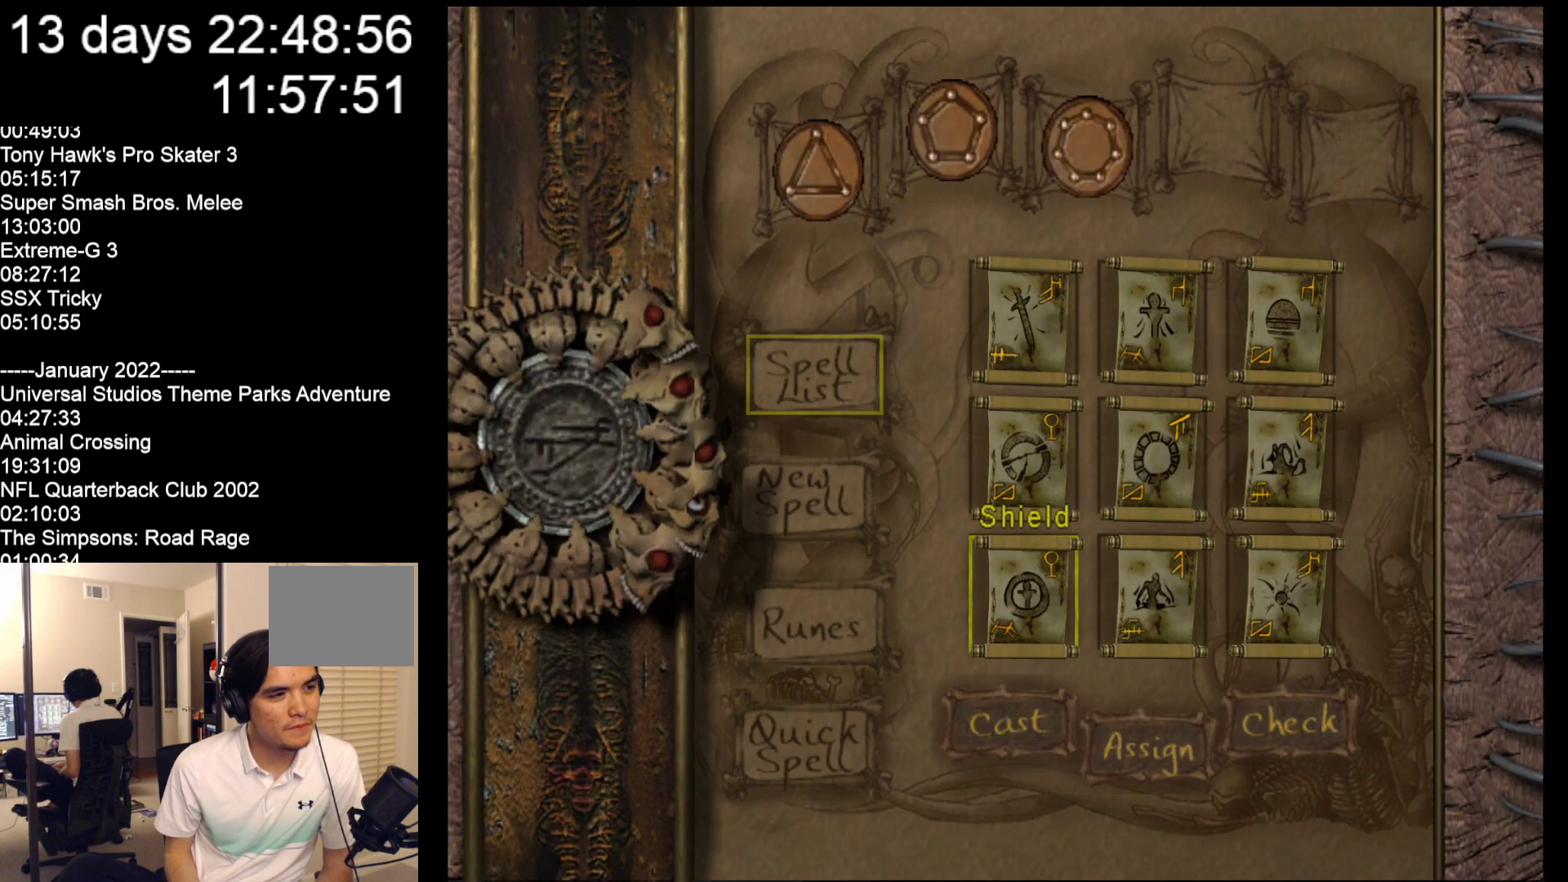
{"buttons": [], "left_stick": "center", "events": [[300, "left_stick", "down"], [483, "left_stick", "center"]]}
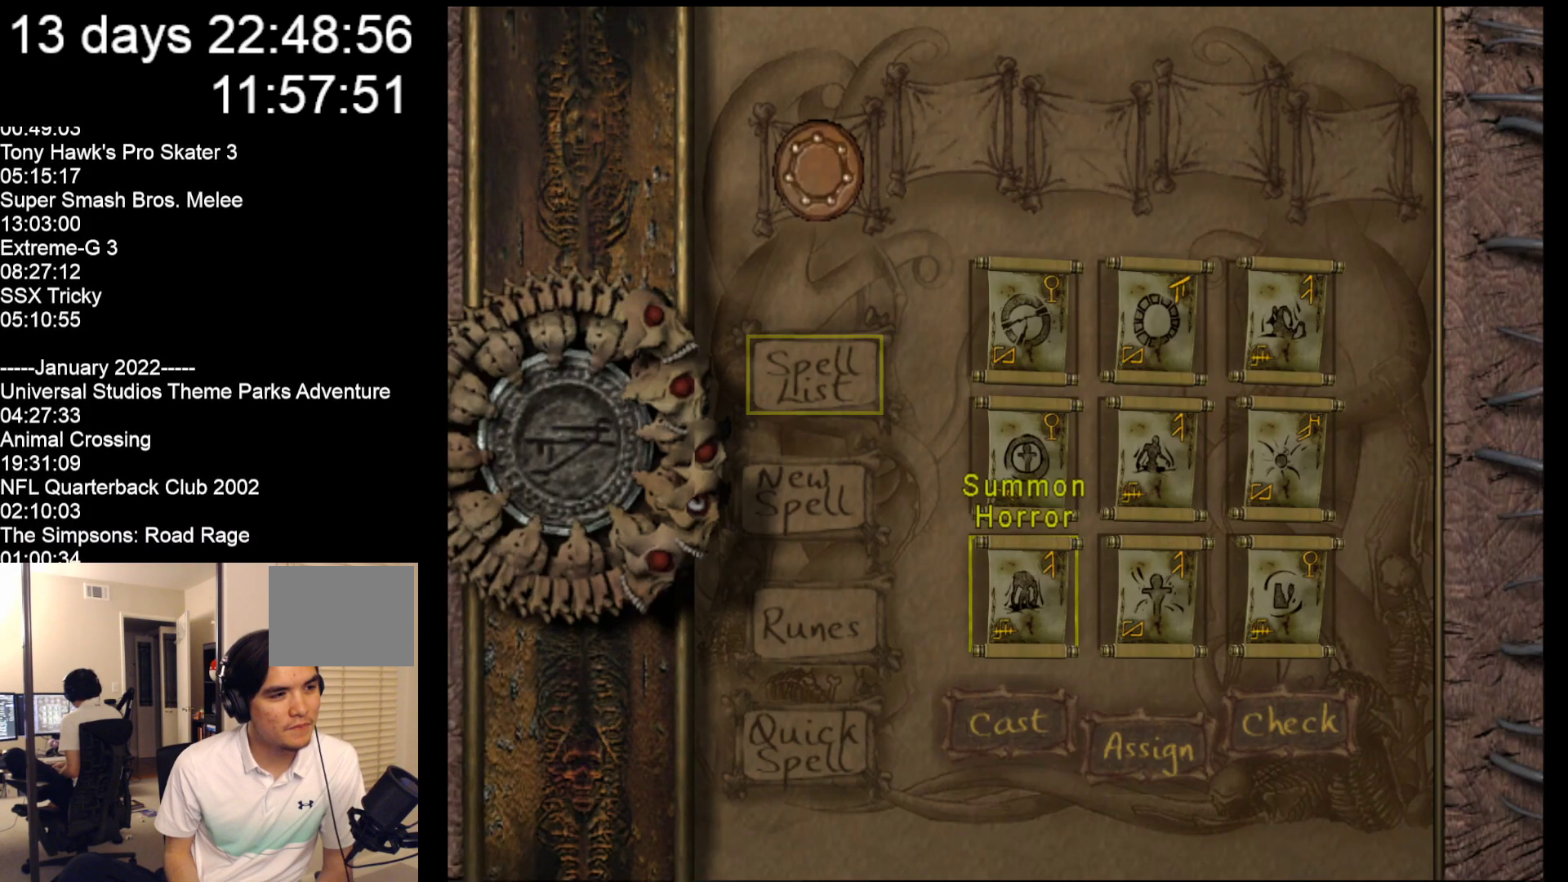
{"buttons": [], "left_stick": "right", "events": [[450, "left_stick", "right"]]}
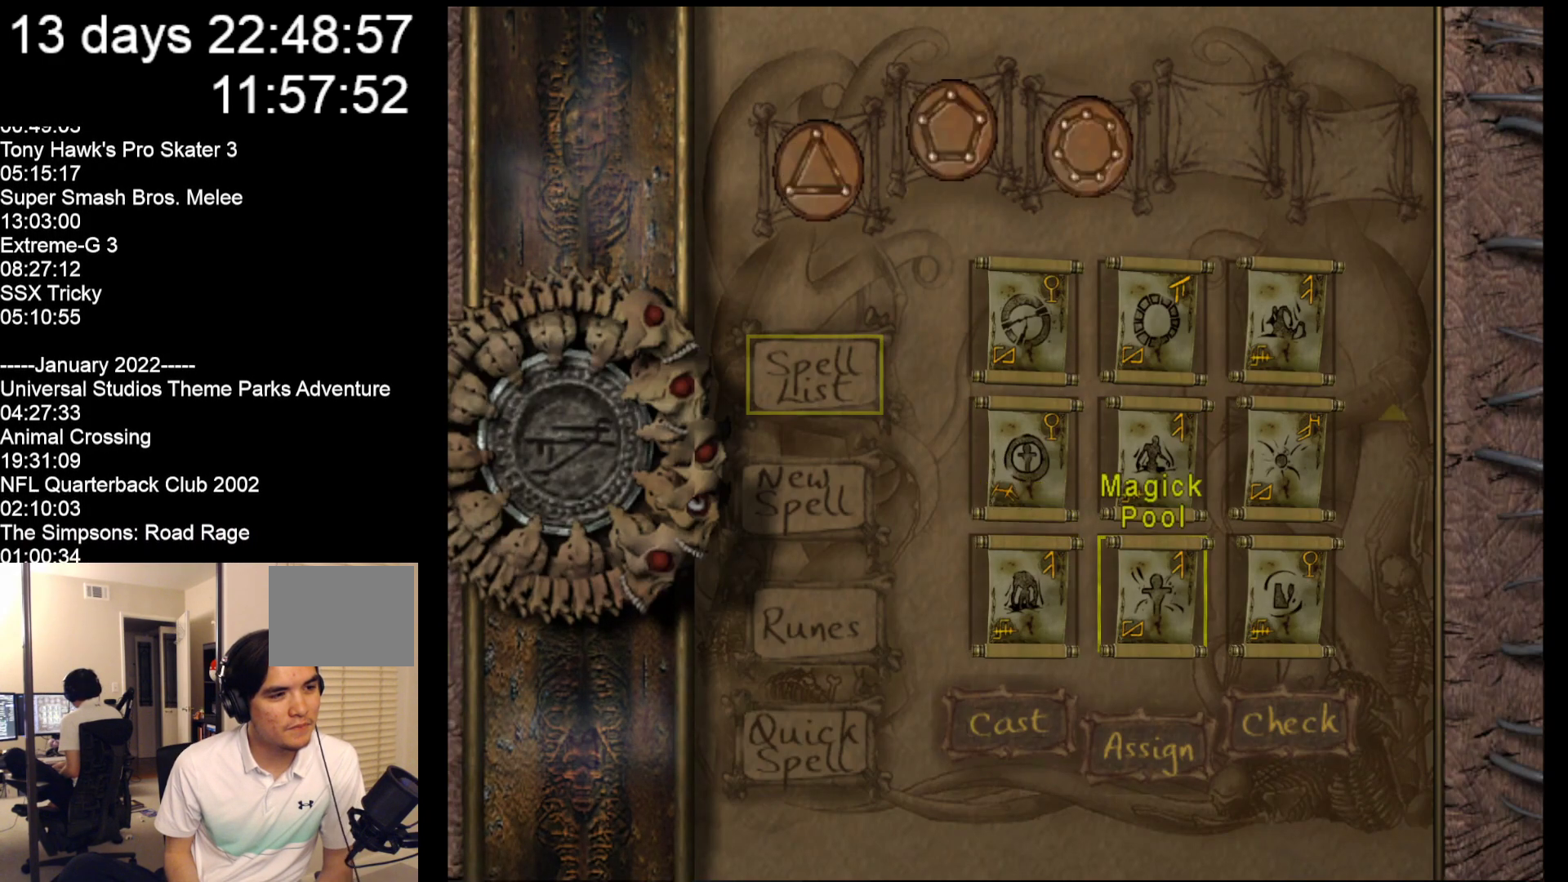
{"buttons": [], "left_stick": "center", "events": [[83, "left_stick", "center"]]}
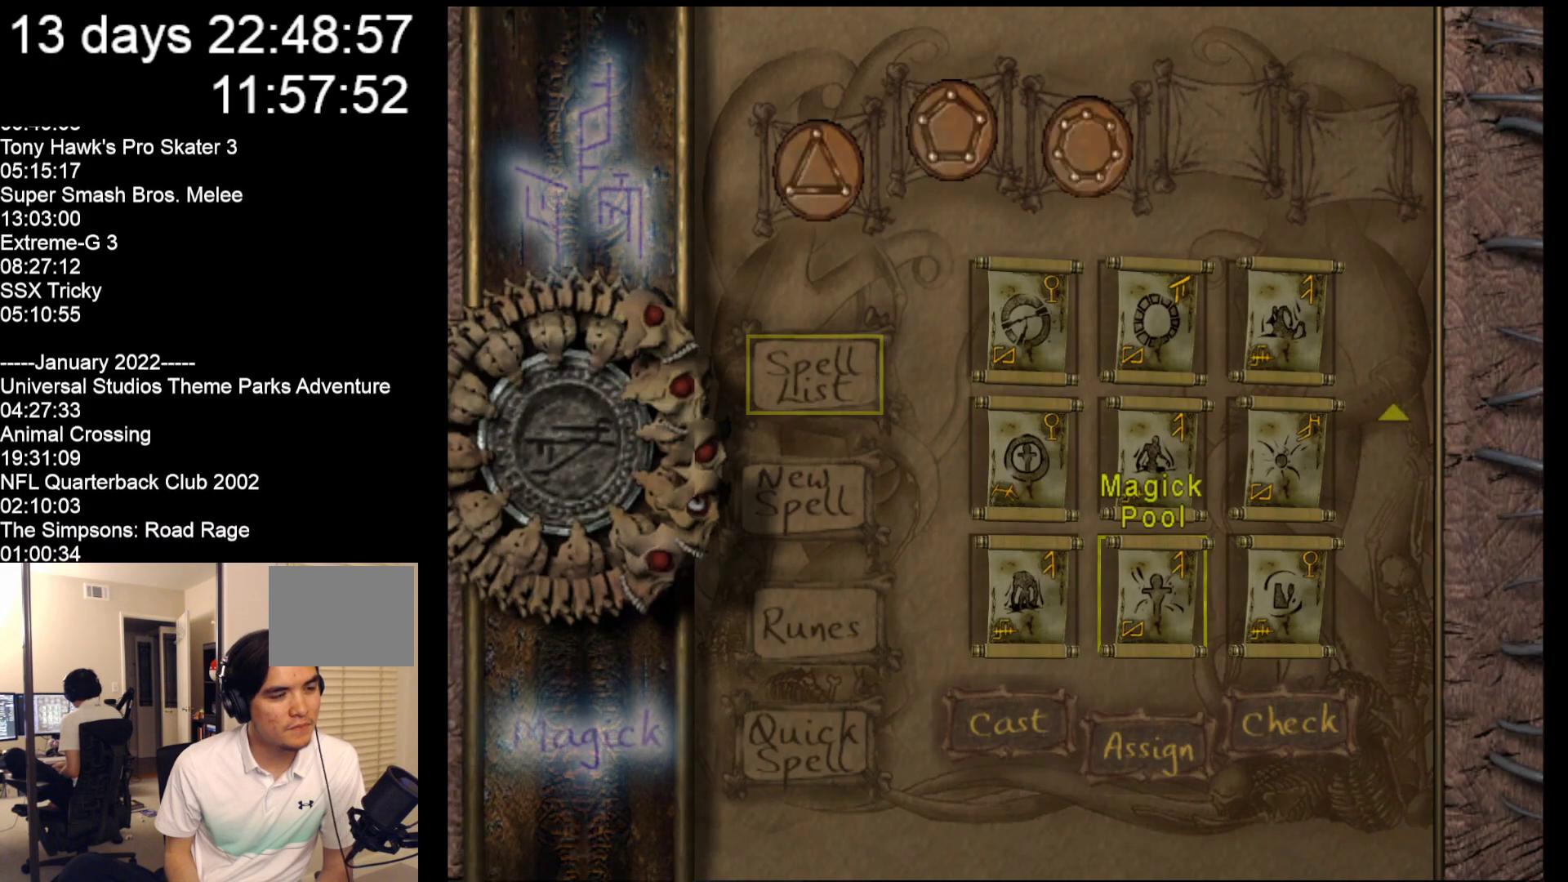
{"buttons": [], "left_stick": "center", "events": [[83, "left_stick", "right"], [250, "left_stick", "center"]]}
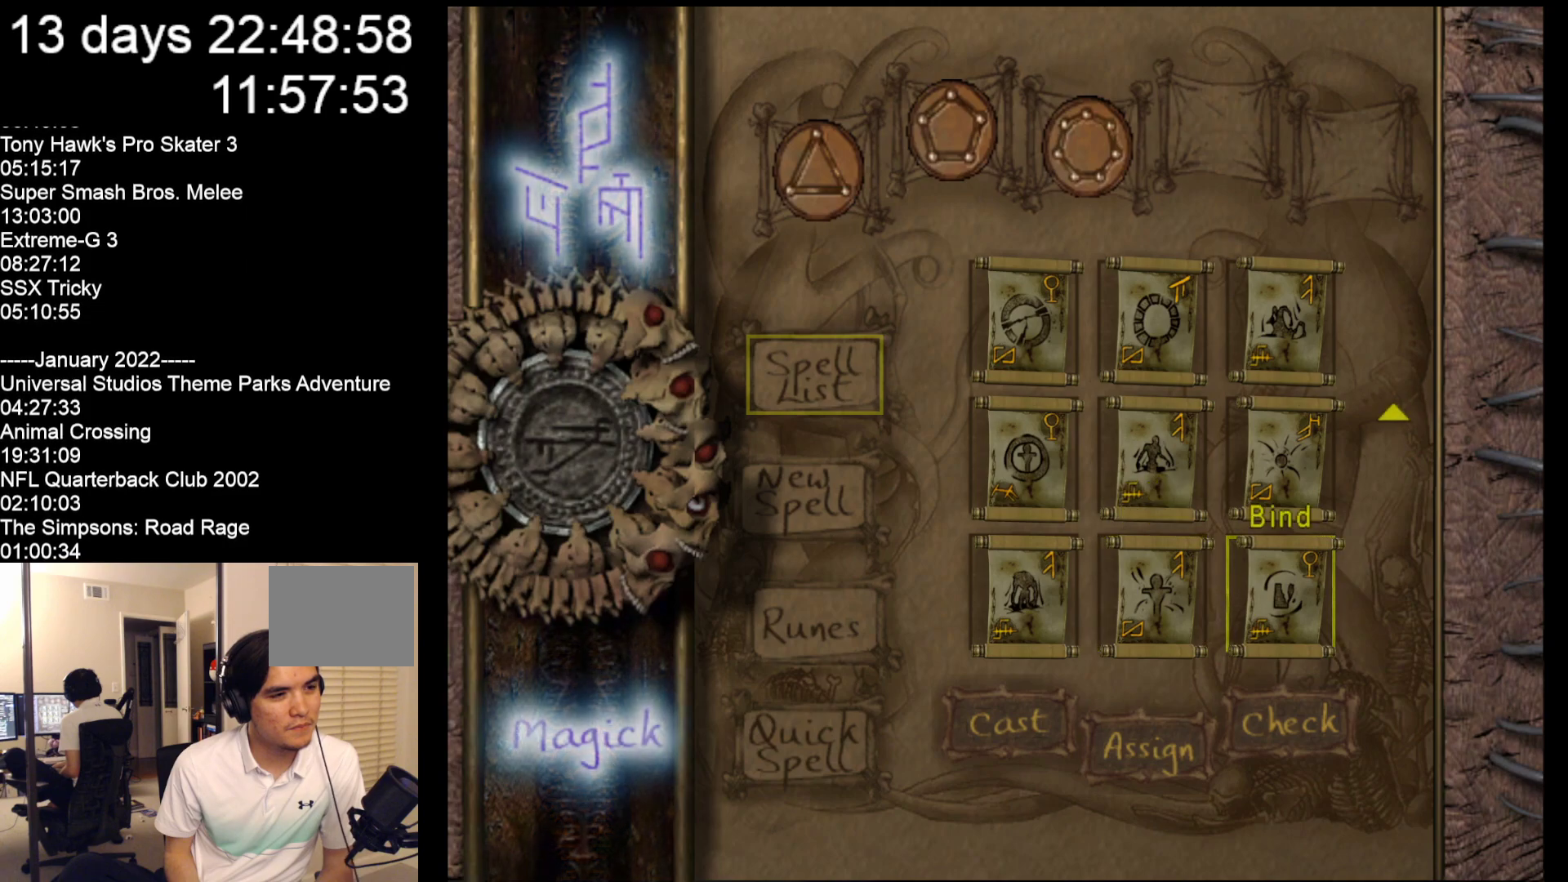
{"buttons": [], "left_stick": "center", "events": []}
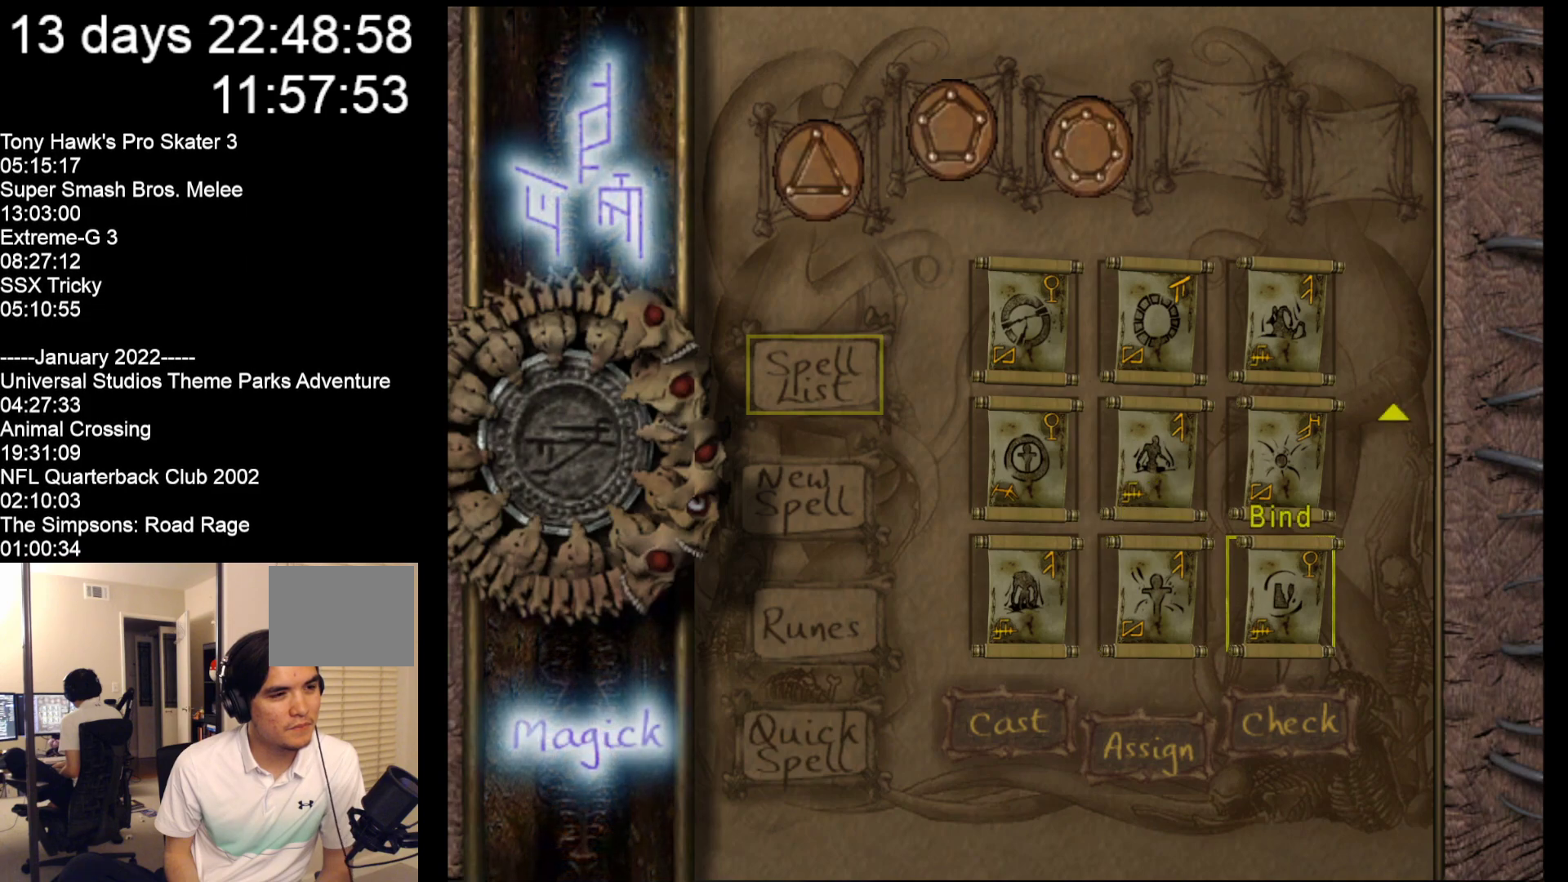
{"buttons": [], "left_stick": "center", "events": []}
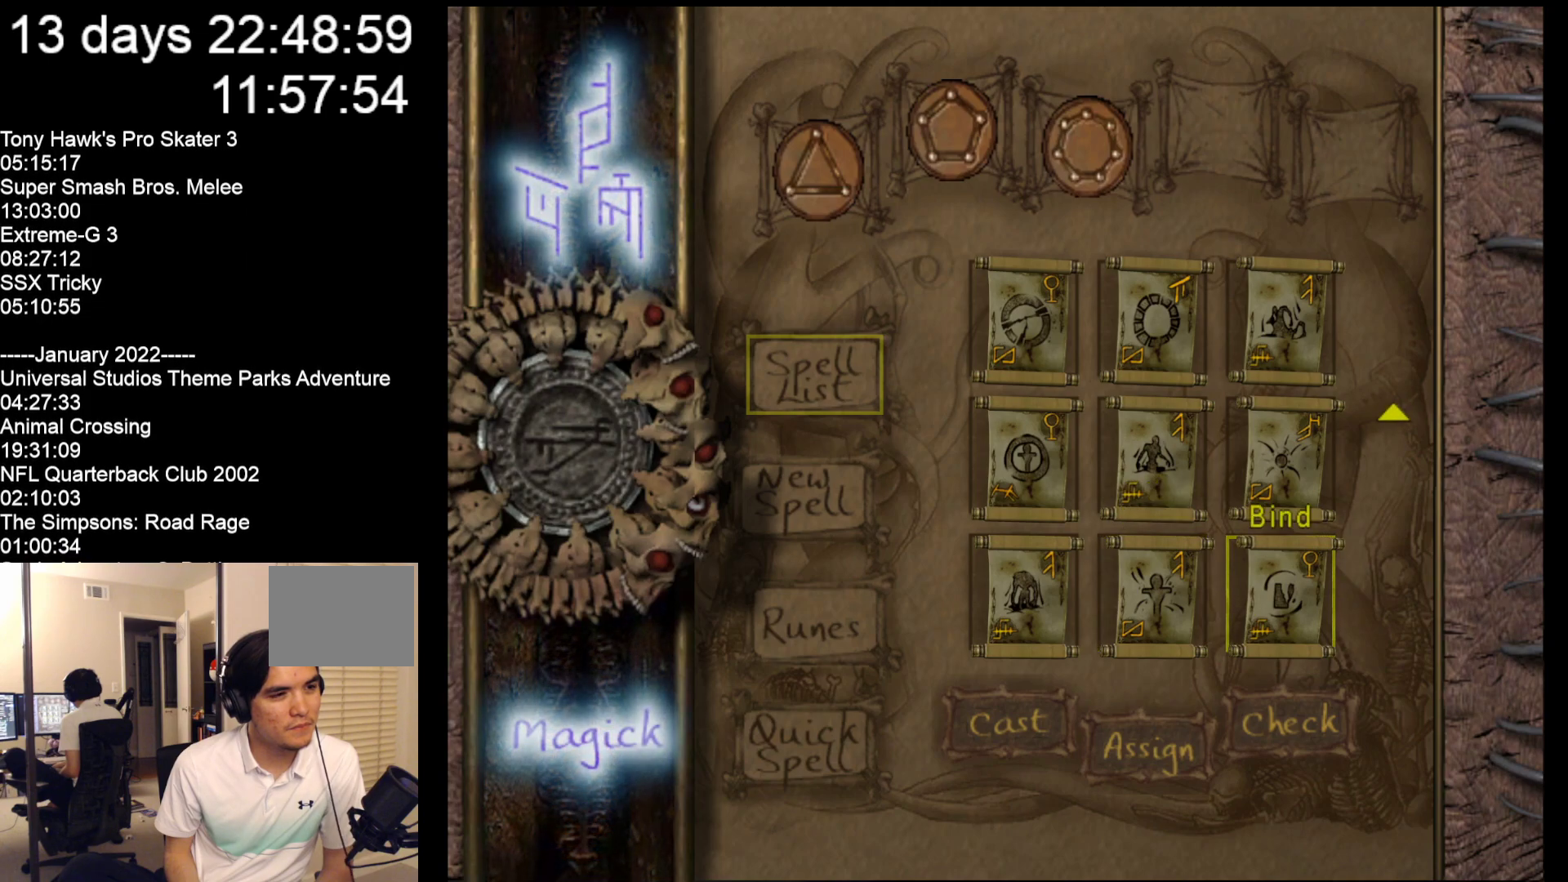
{"buttons": [], "left_stick": "center", "events": [[300, "left_stick", "left"], [500, "left_stick", "center"]]}
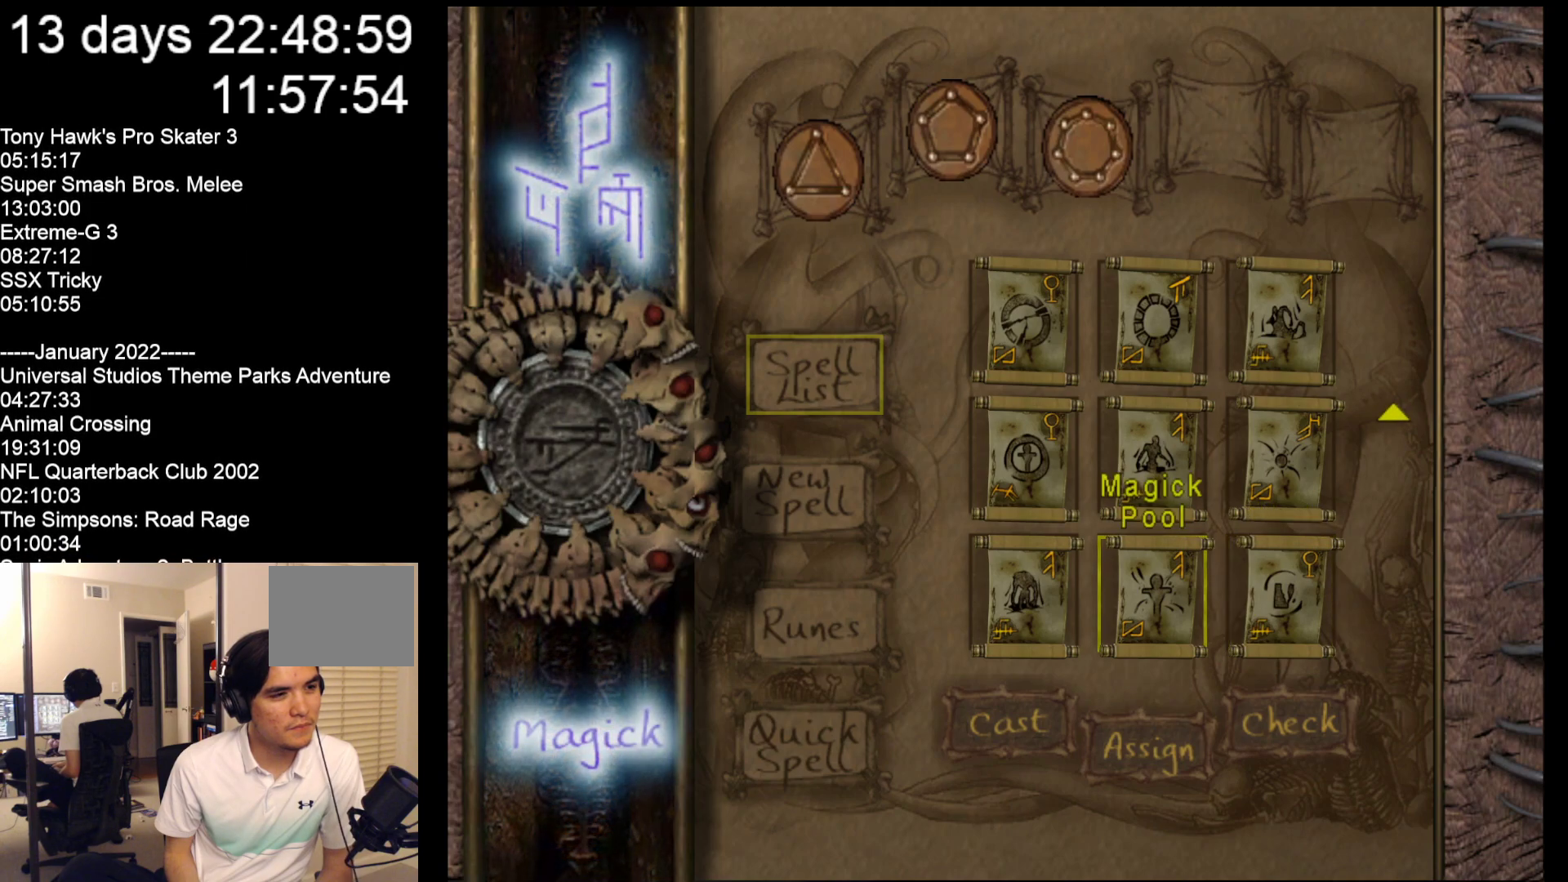
{"buttons": [], "left_stick": "down", "events": [[300, "left_stick", "down"]]}
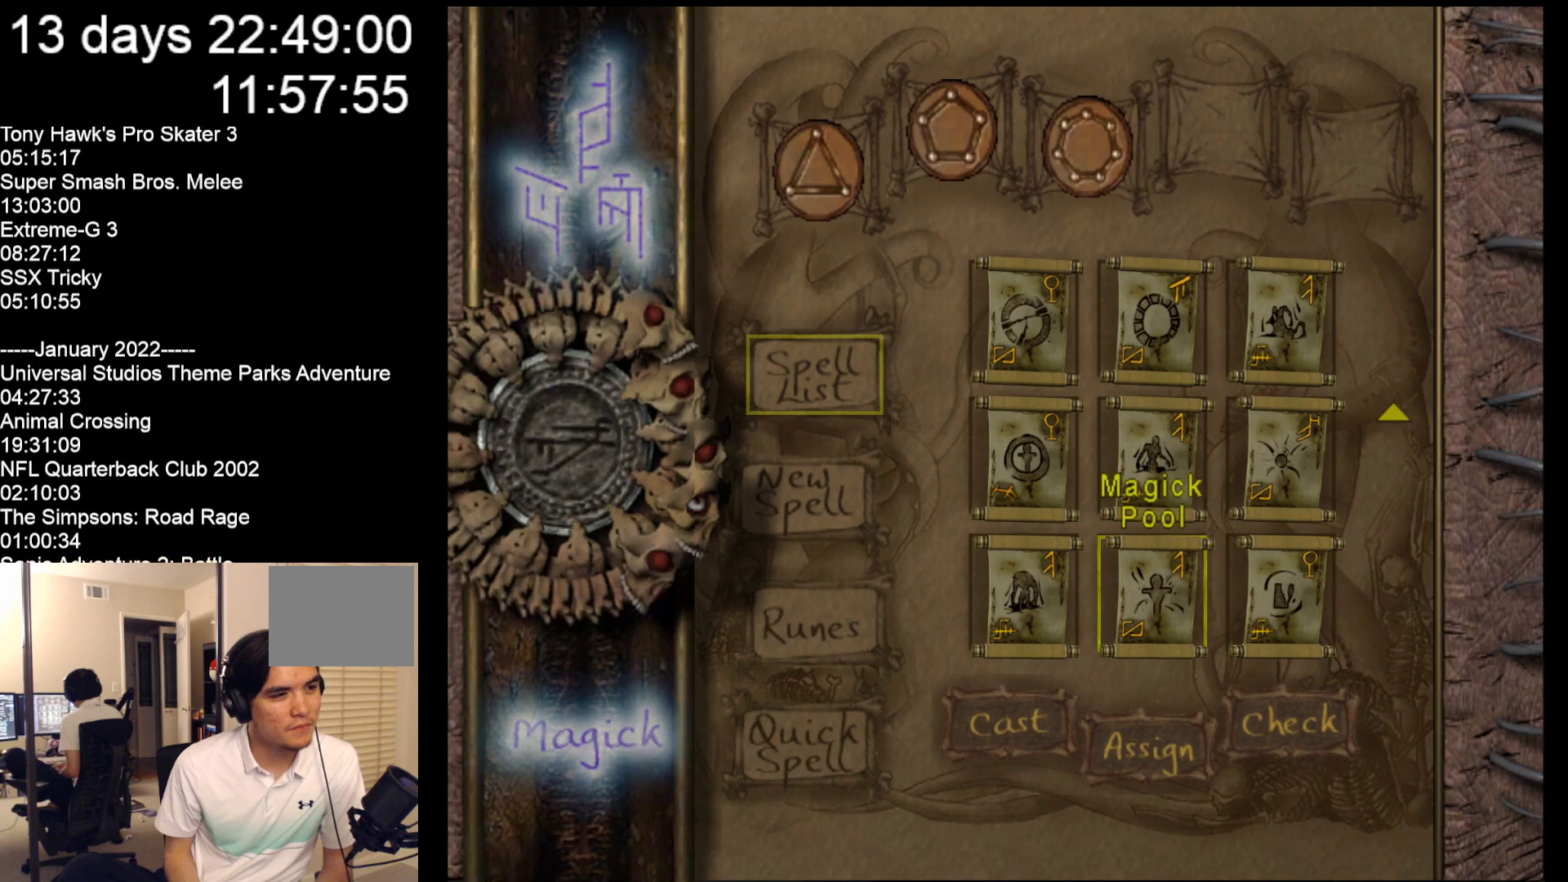
{"buttons": [], "left_stick": "down-right", "events": [[100, "left_stick", "center"], [433, "left_stick", "down-right"]]}
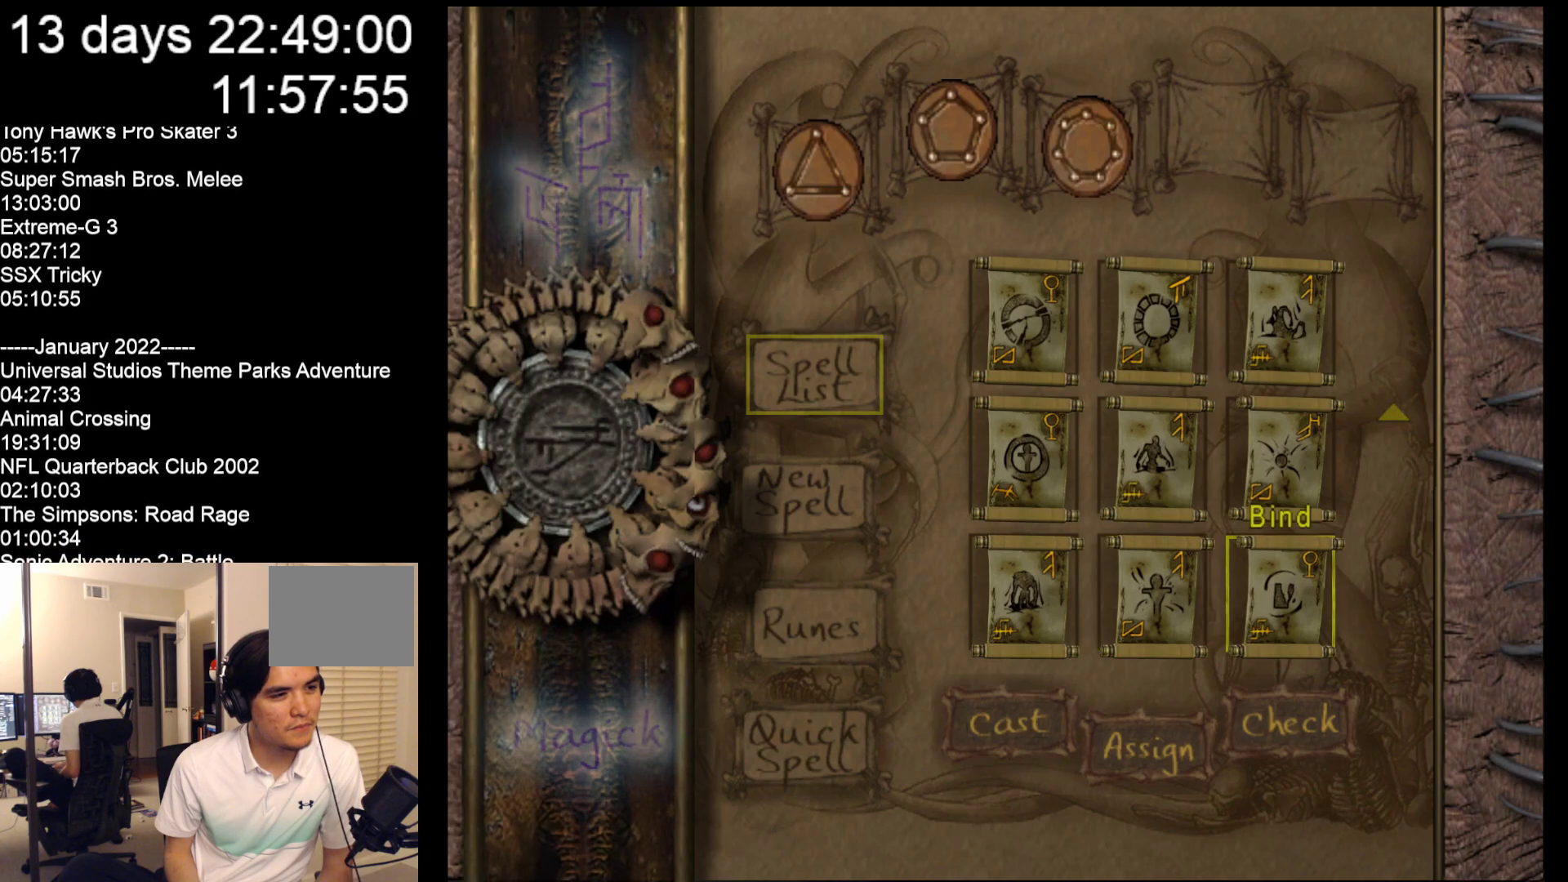
{"buttons": [], "left_stick": "center", "events": [[83, "left_stick", "center"], [283, "left_stick", "left"], [450, "left_stick", "center"]]}
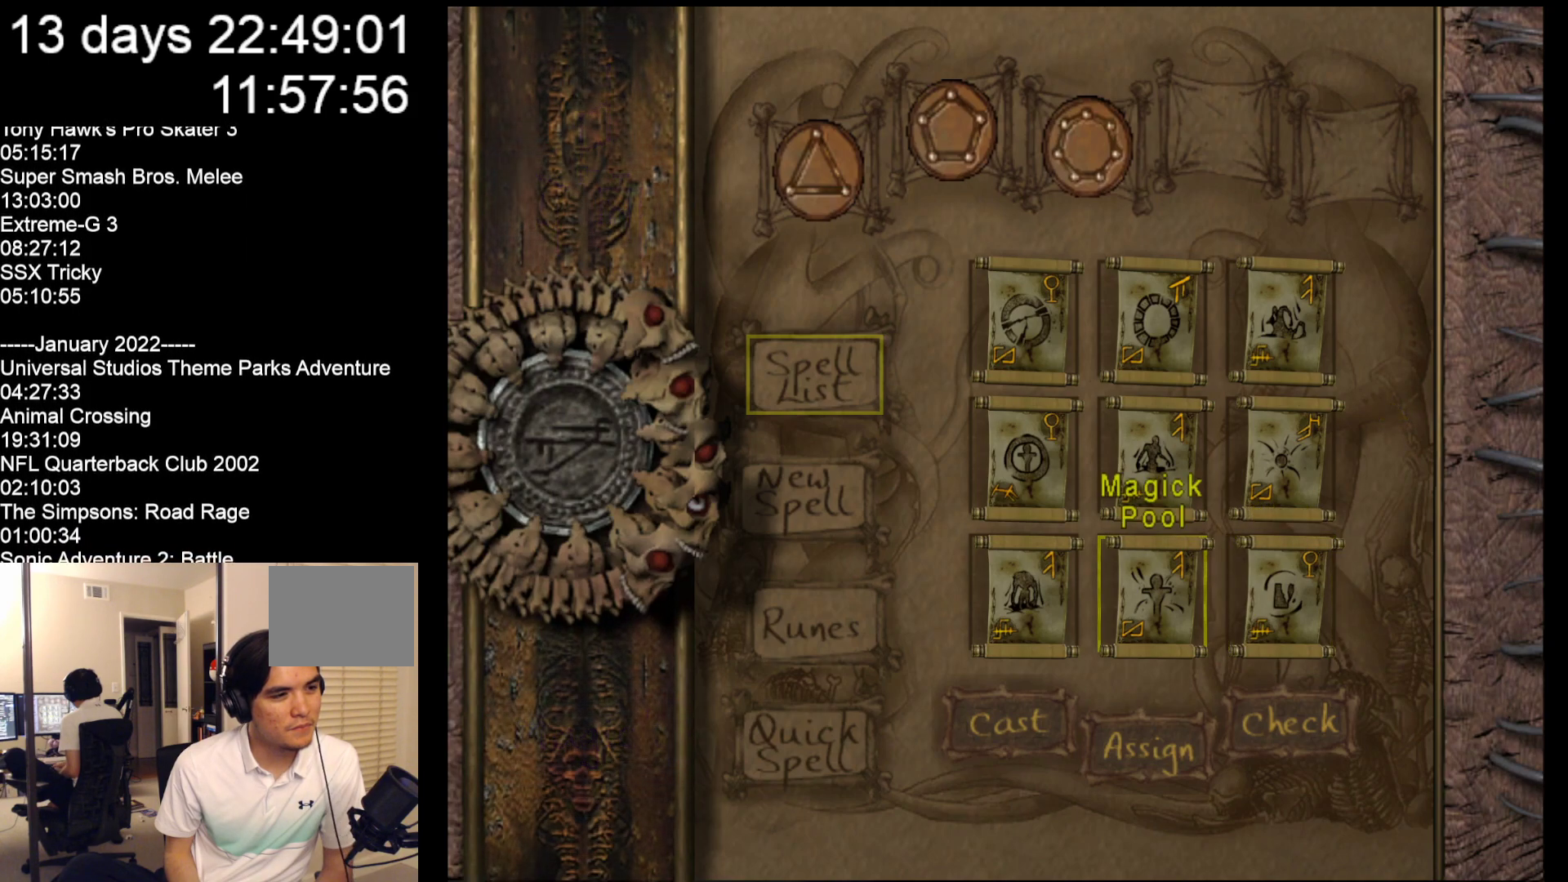
{"buttons": [], "left_stick": "center", "events": [[150, "left_stick", "left"], [350, "left_stick", "center"]]}
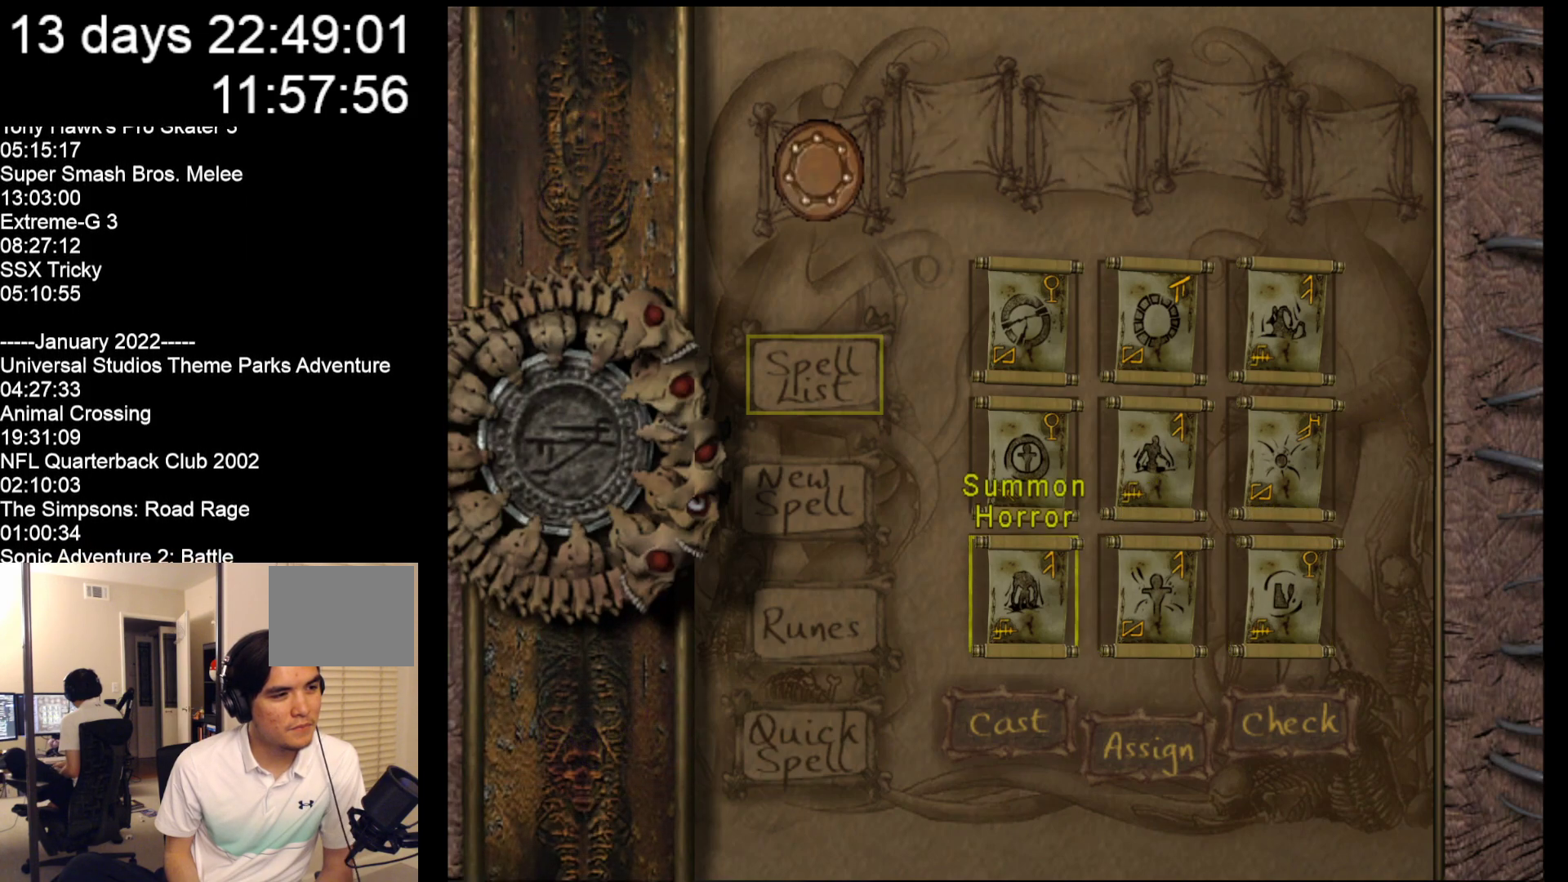
{"buttons": [], "left_stick": "center", "events": []}
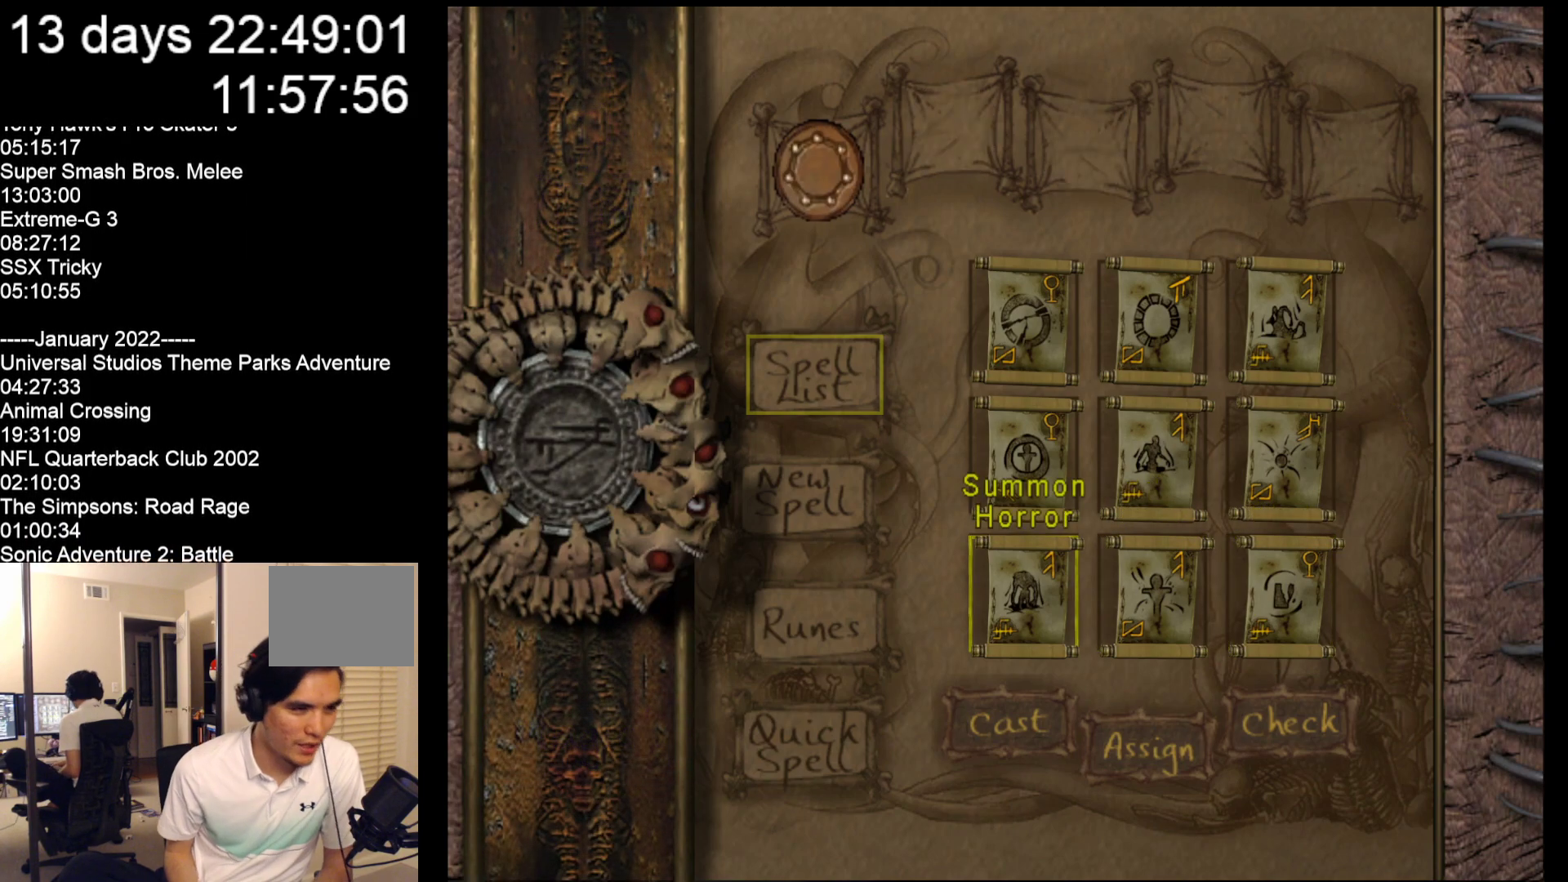
{"buttons": [], "left_stick": "center", "events": [[17, "left_stick", "right"], [250, "left_stick", "up"], [383, "left_stick", "center"]]}
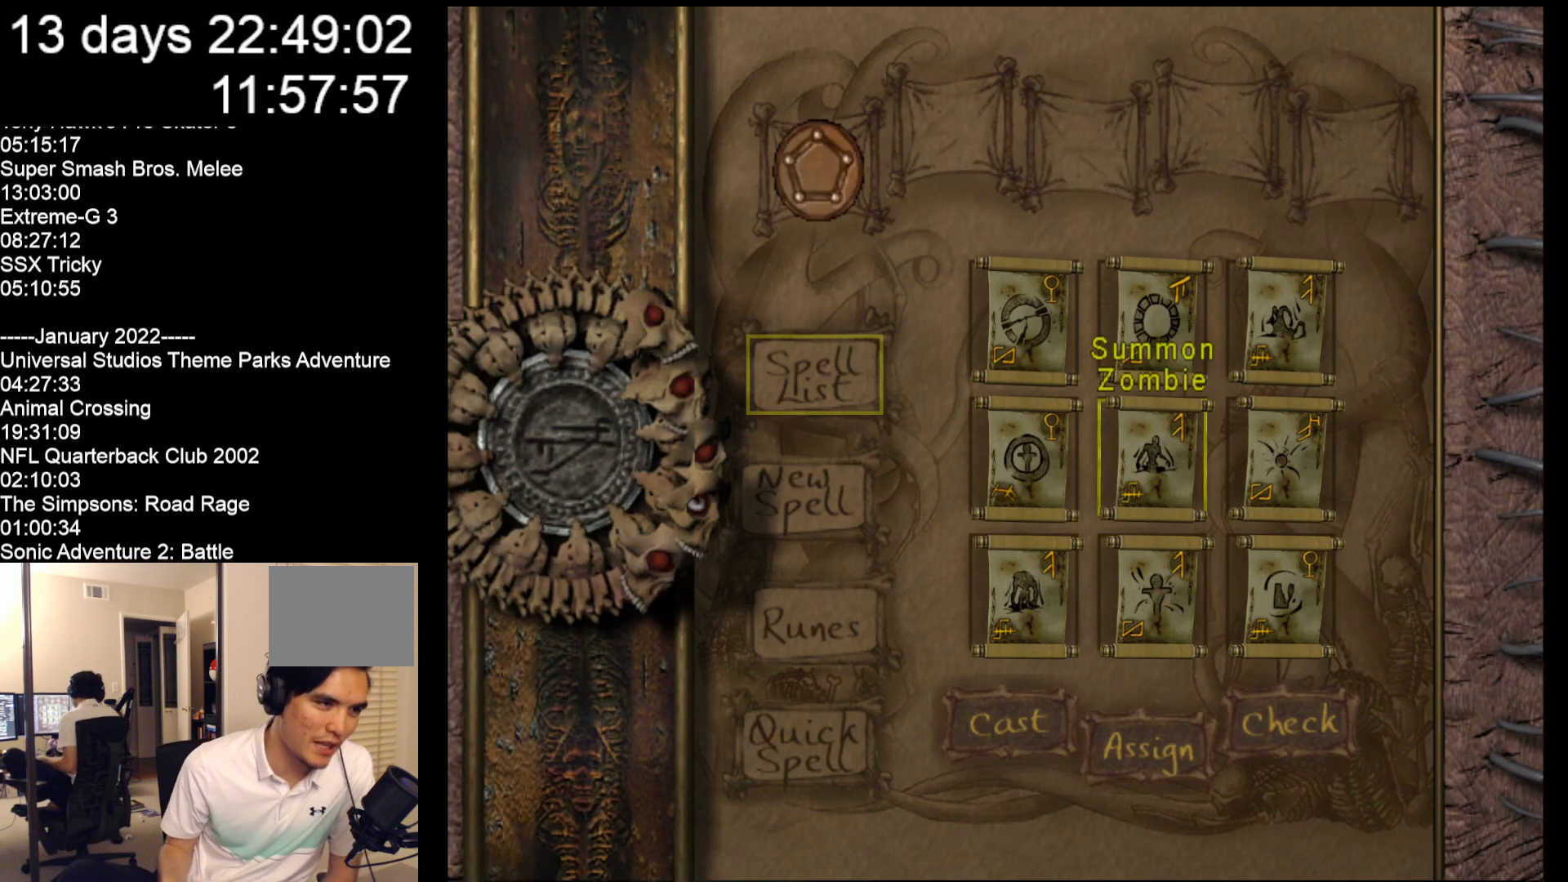
{"buttons": [], "left_stick": "up", "events": [[50, "left_stick", "right"], [200, "left_stick", "center"], [500, "left_stick", "up"]]}
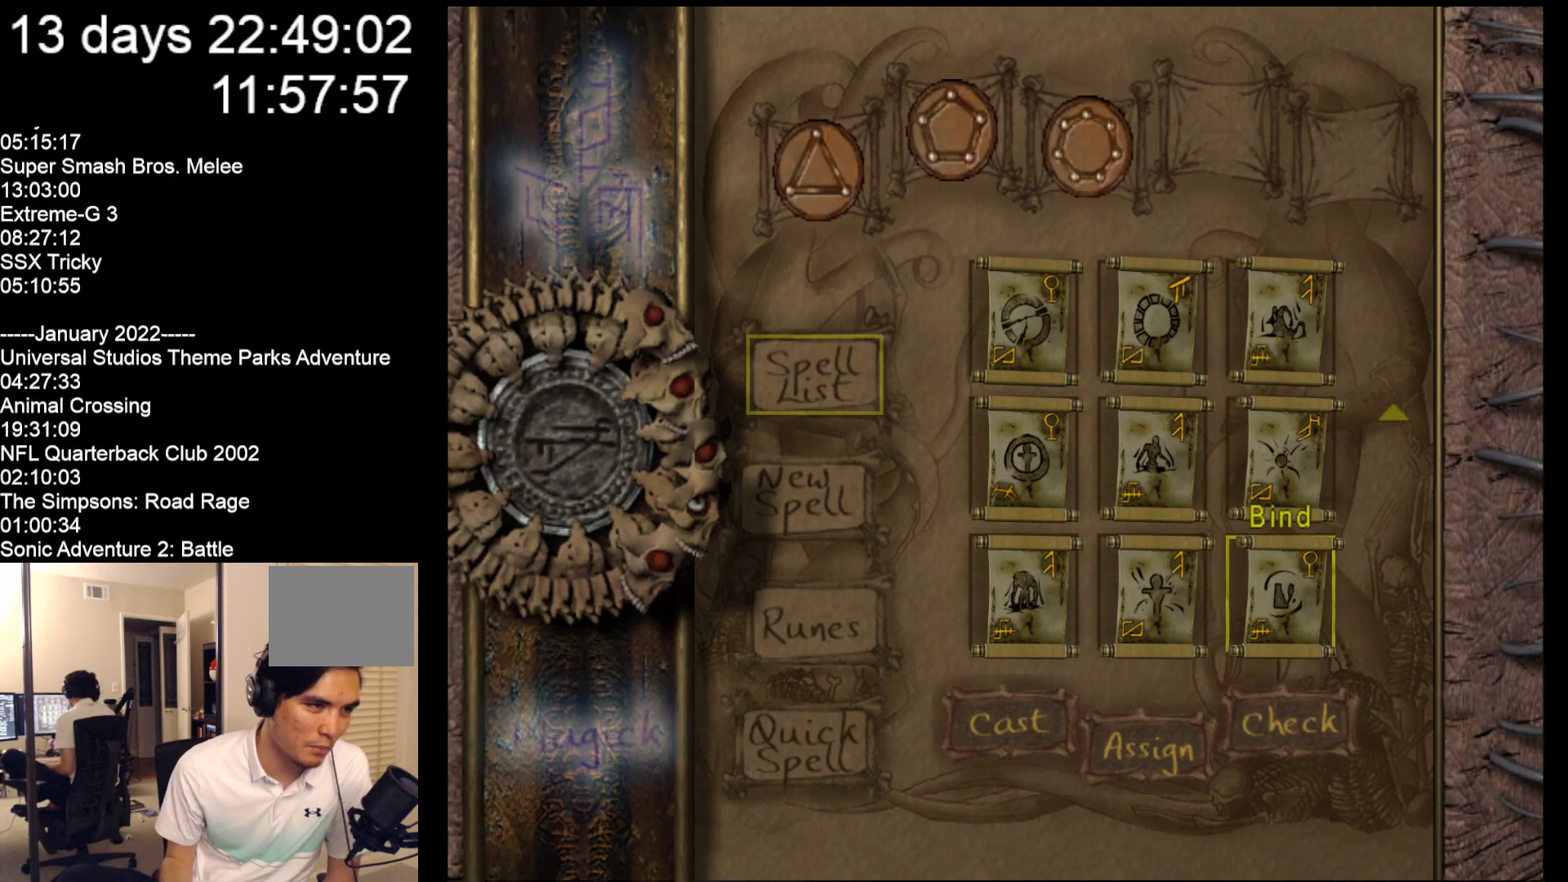
{"buttons": [], "left_stick": "left", "events": [[100, "left_stick", "center"], [400, "left_stick", "left"]]}
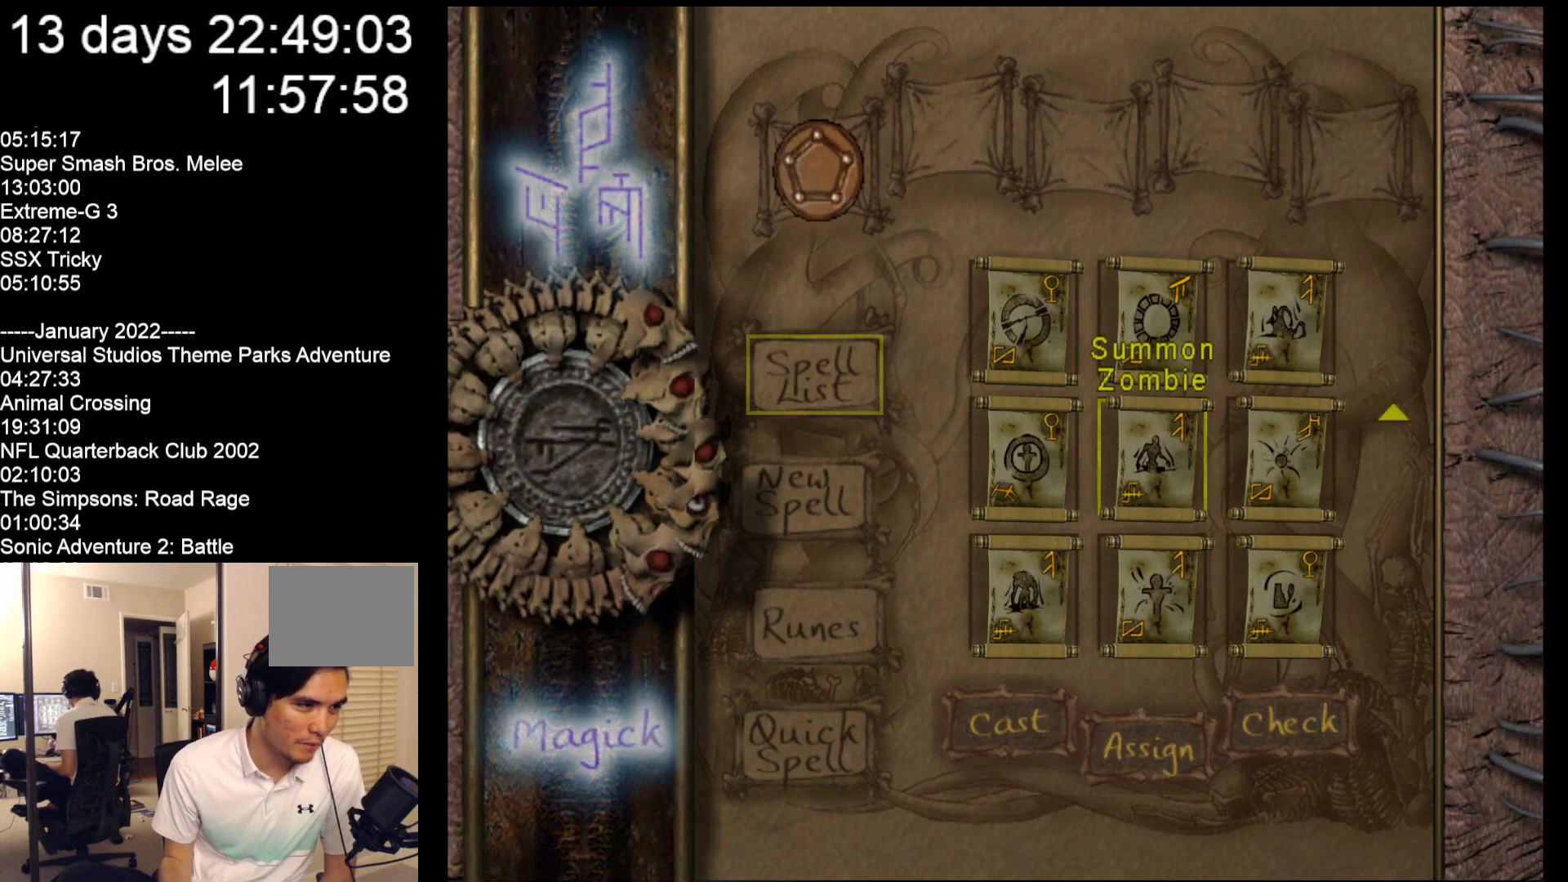
{"buttons": [], "left_stick": "center", "events": [[67, "left_stick", "center"], [200, "left_stick", "right"], [333, "left_stick", "center"]]}
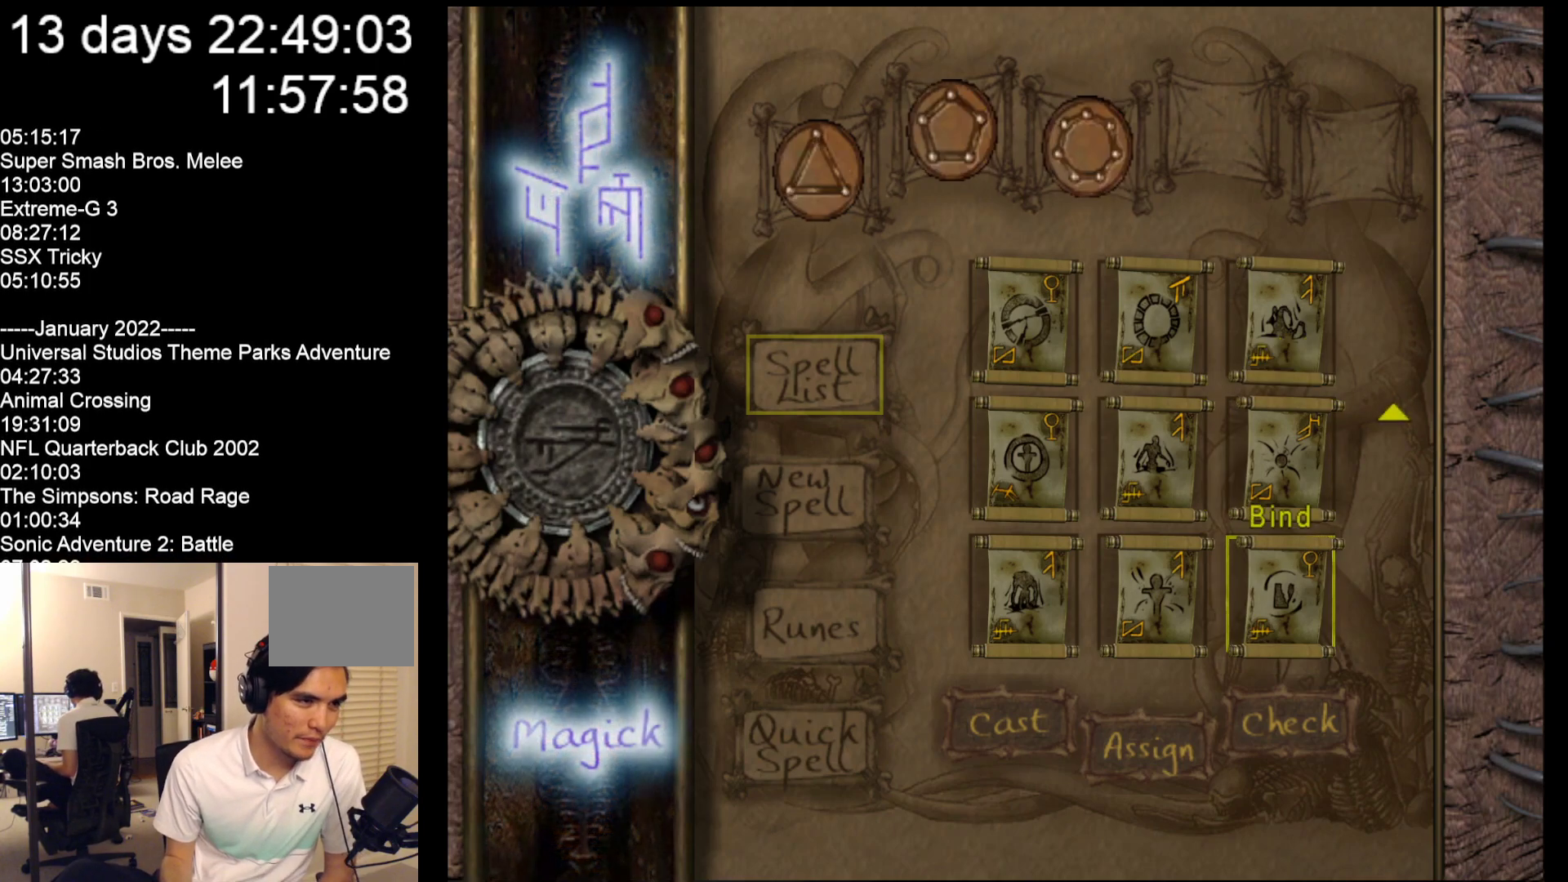
{"buttons": ["A"], "left_stick": "center", "events": [[117, "left_stick", "up"], [250, "left_stick", "center"], [450, "A", "down"]]}
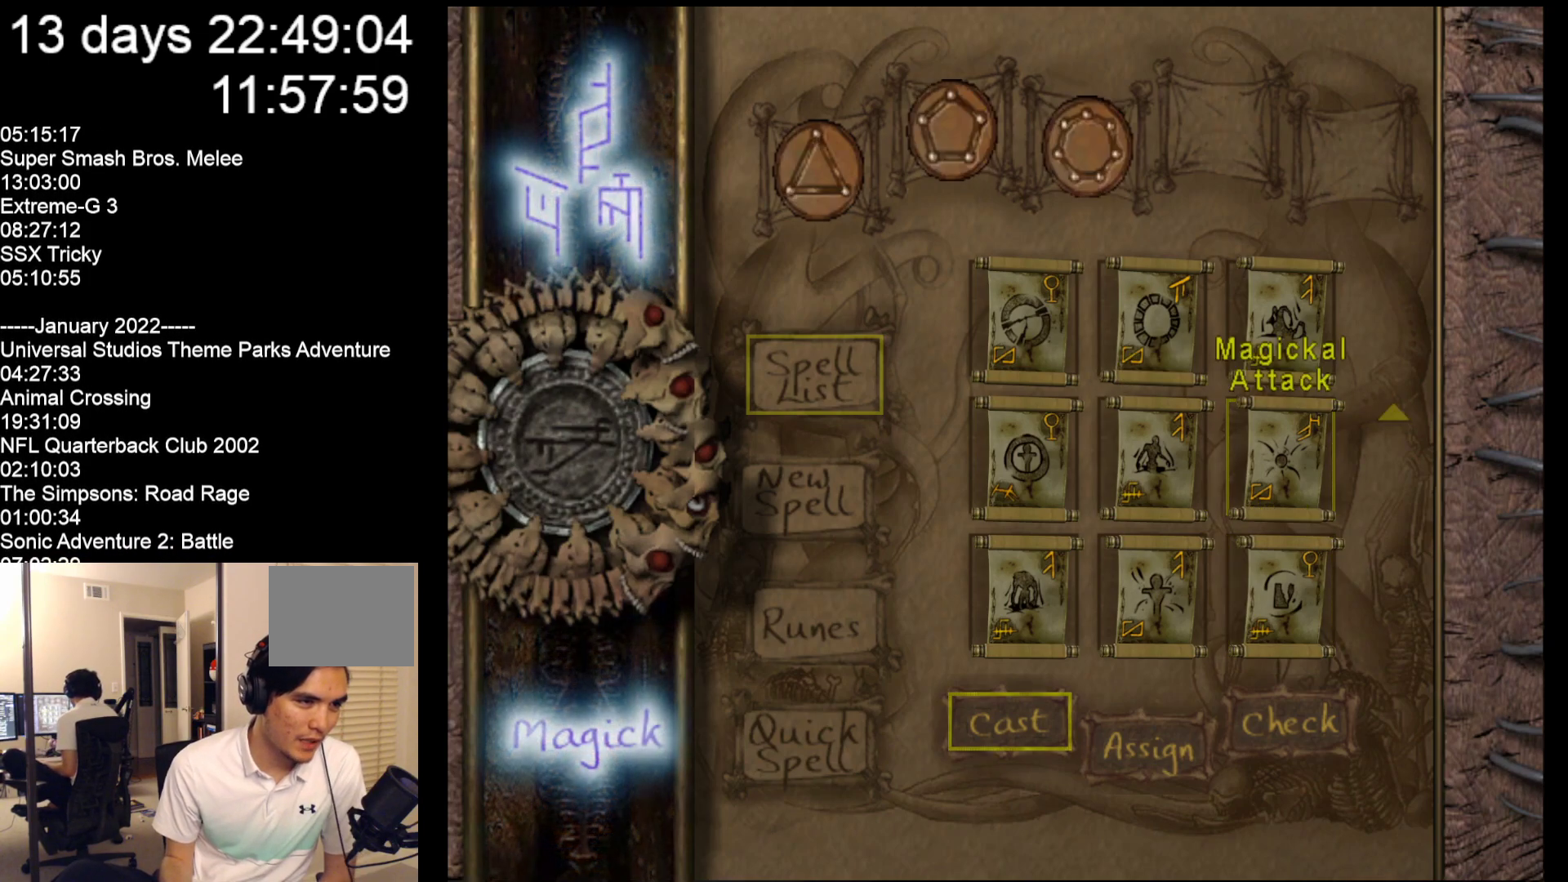
{"buttons": [], "left_stick": "center", "events": [[117, "A", "up"]]}
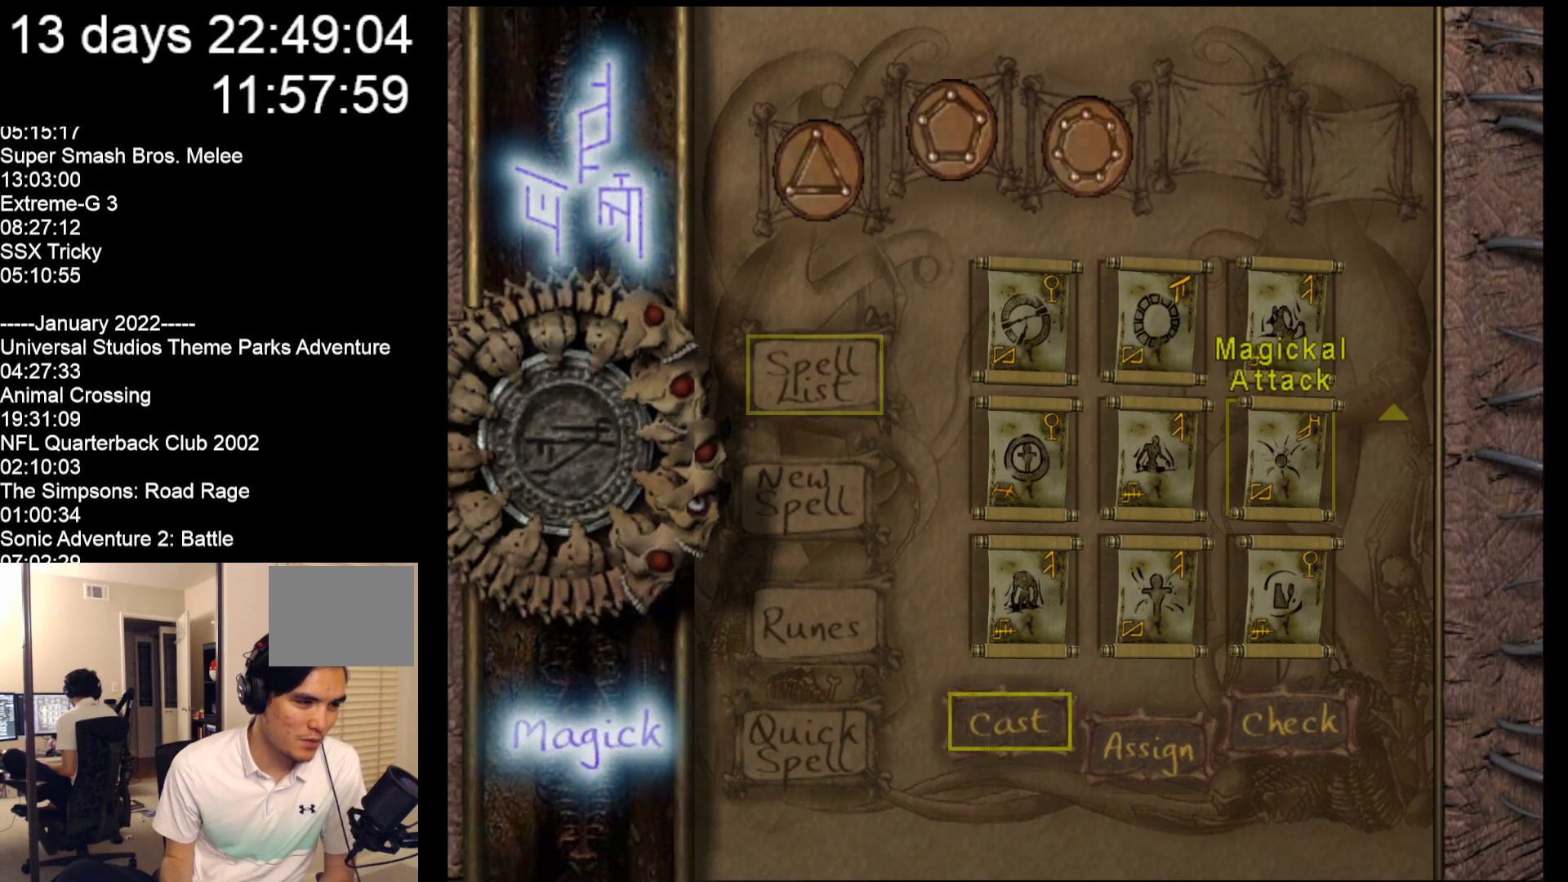
{"buttons": [], "left_stick": "center", "events": [[200, "A", "down"], [333, "A", "up"]]}
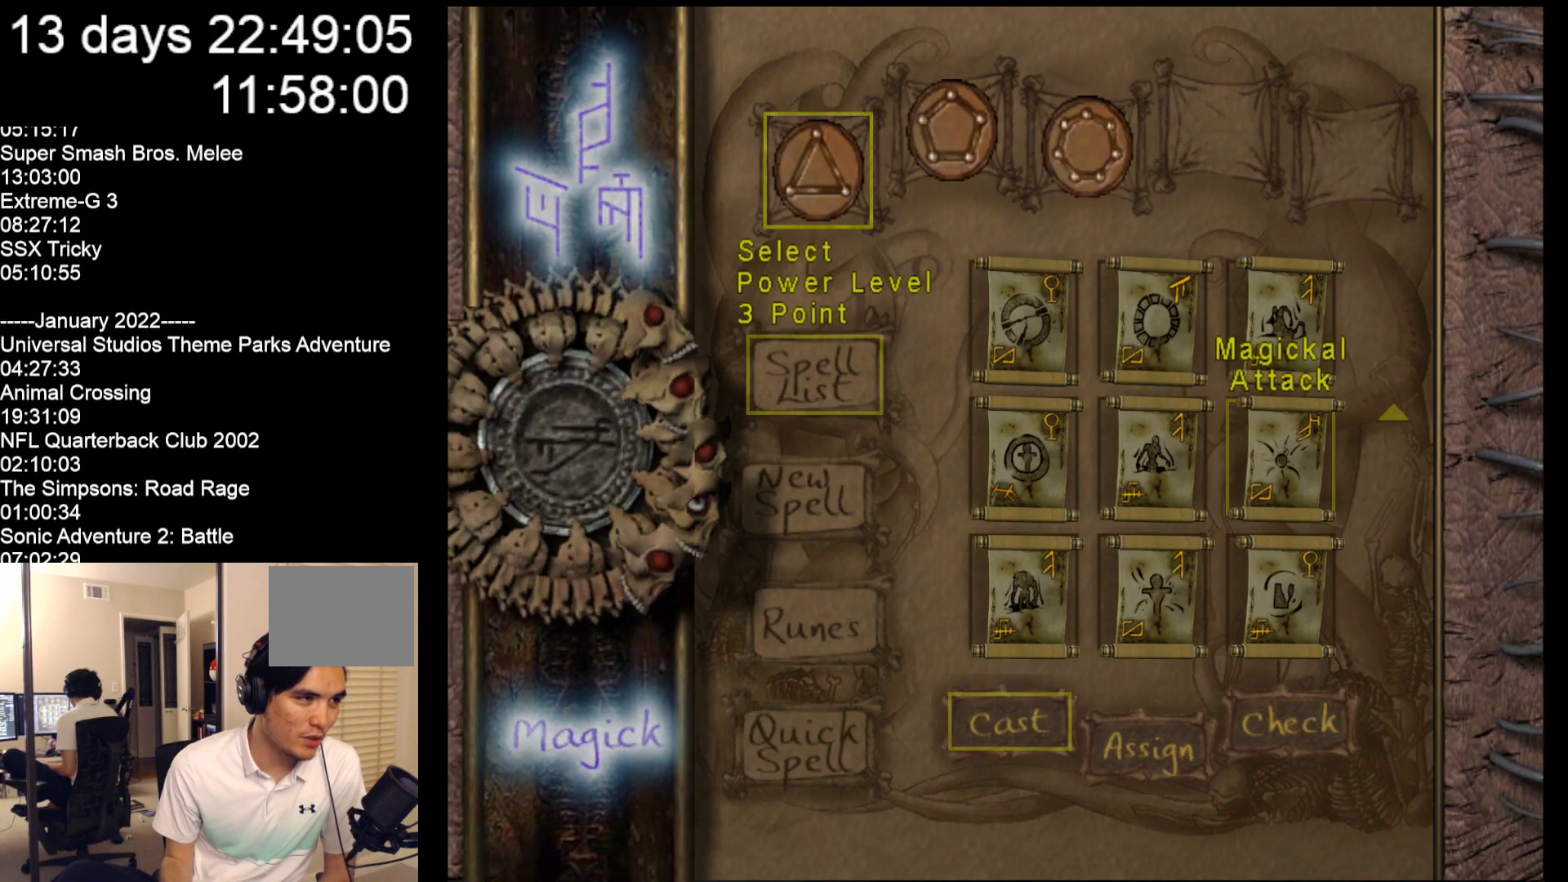
{"buttons": [], "left_stick": "right", "events": [[200, "left_stick", "right"], [333, "left_stick", "center"], [500, "left_stick", "right"]]}
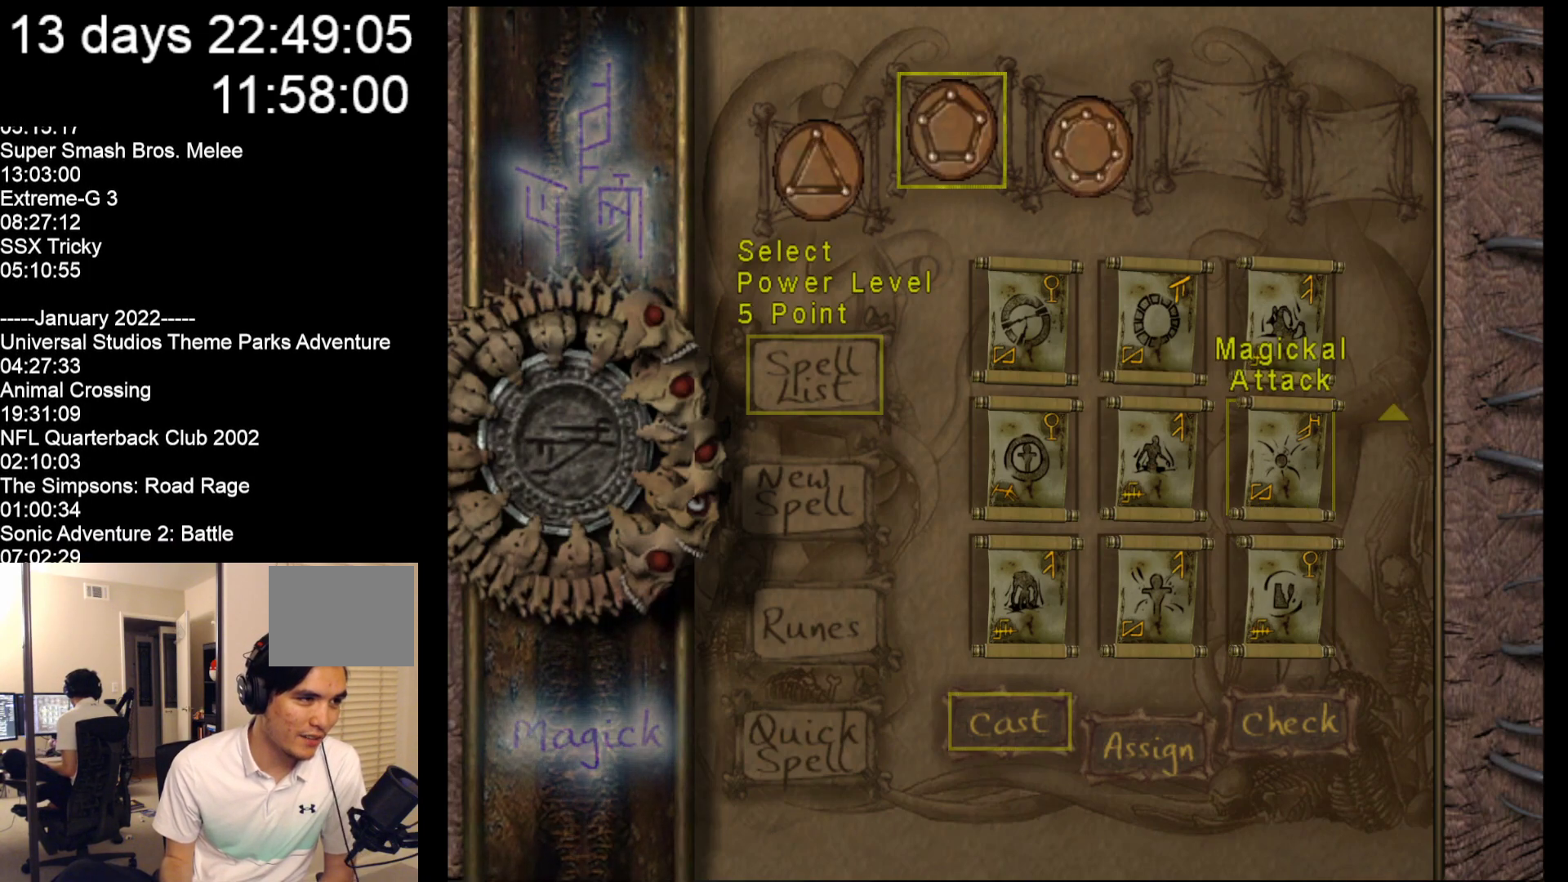
{"buttons": [], "left_stick": "center", "events": [[167, "left_stick", "center"], [233, "A", "down"], [367, "A", "up"]]}
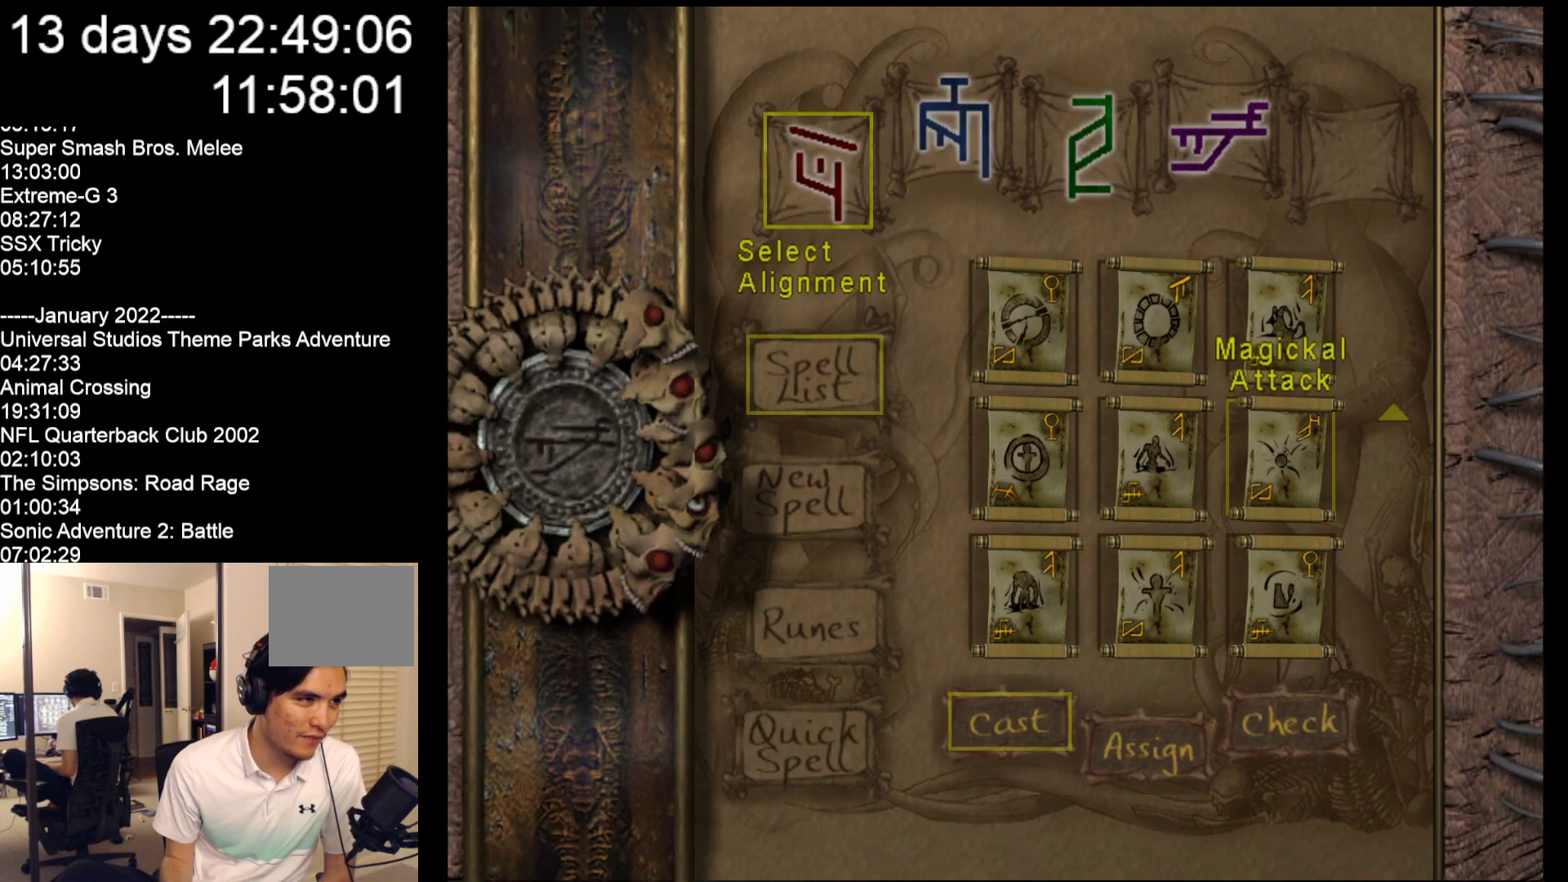
{"buttons": [], "left_stick": "center", "events": [[333, "left_stick", "right"], [450, "left_stick", "center"]]}
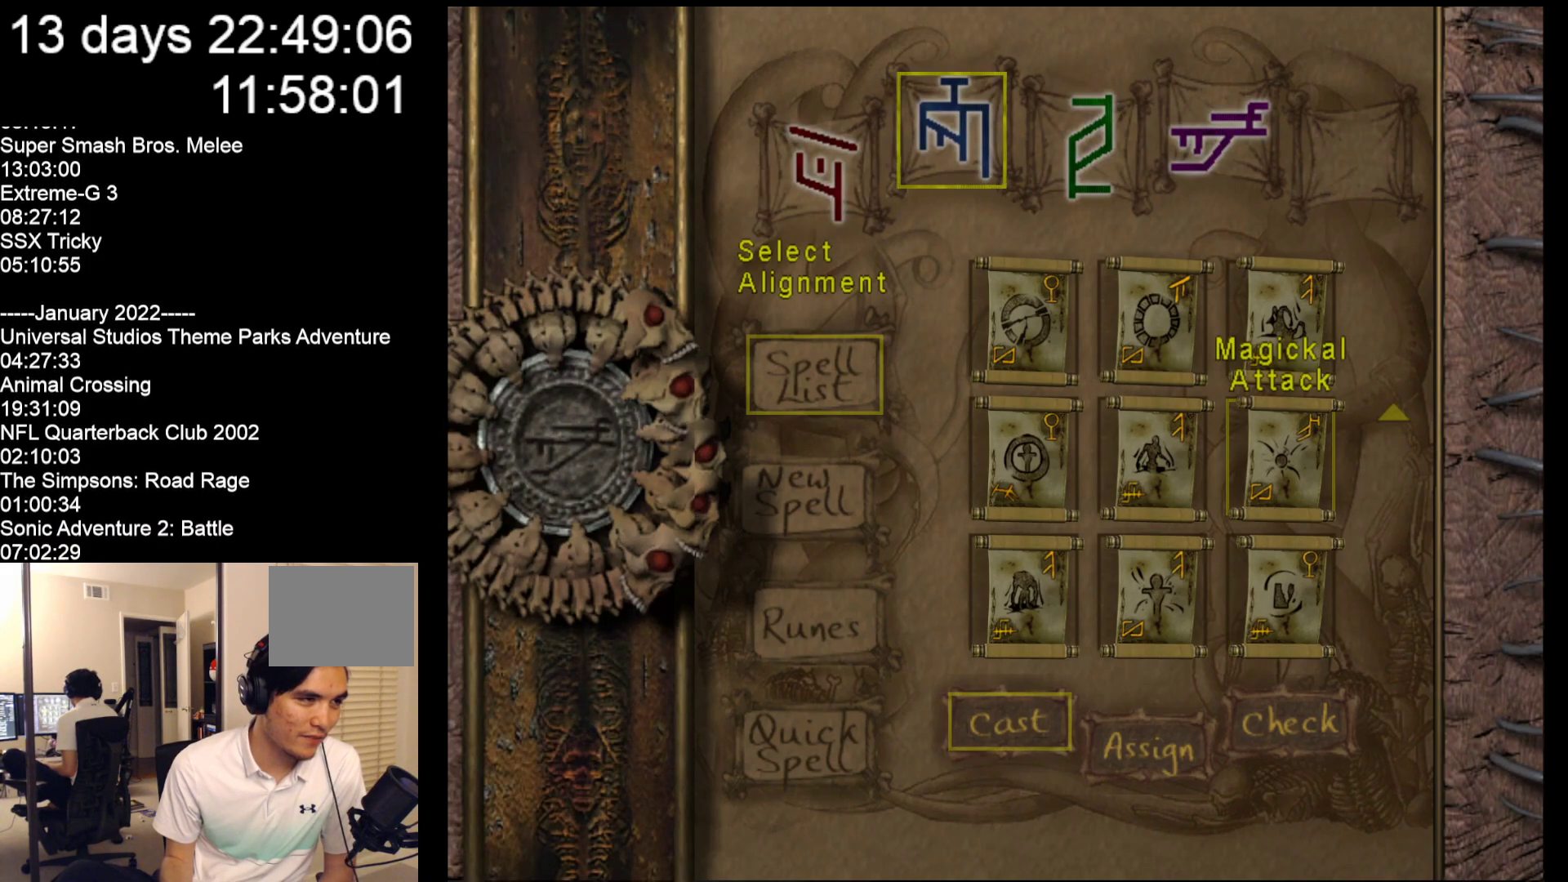
{"buttons": [], "left_stick": "center", "events": [[250, "left_stick", "left"], [450, "left_stick", "center"]]}
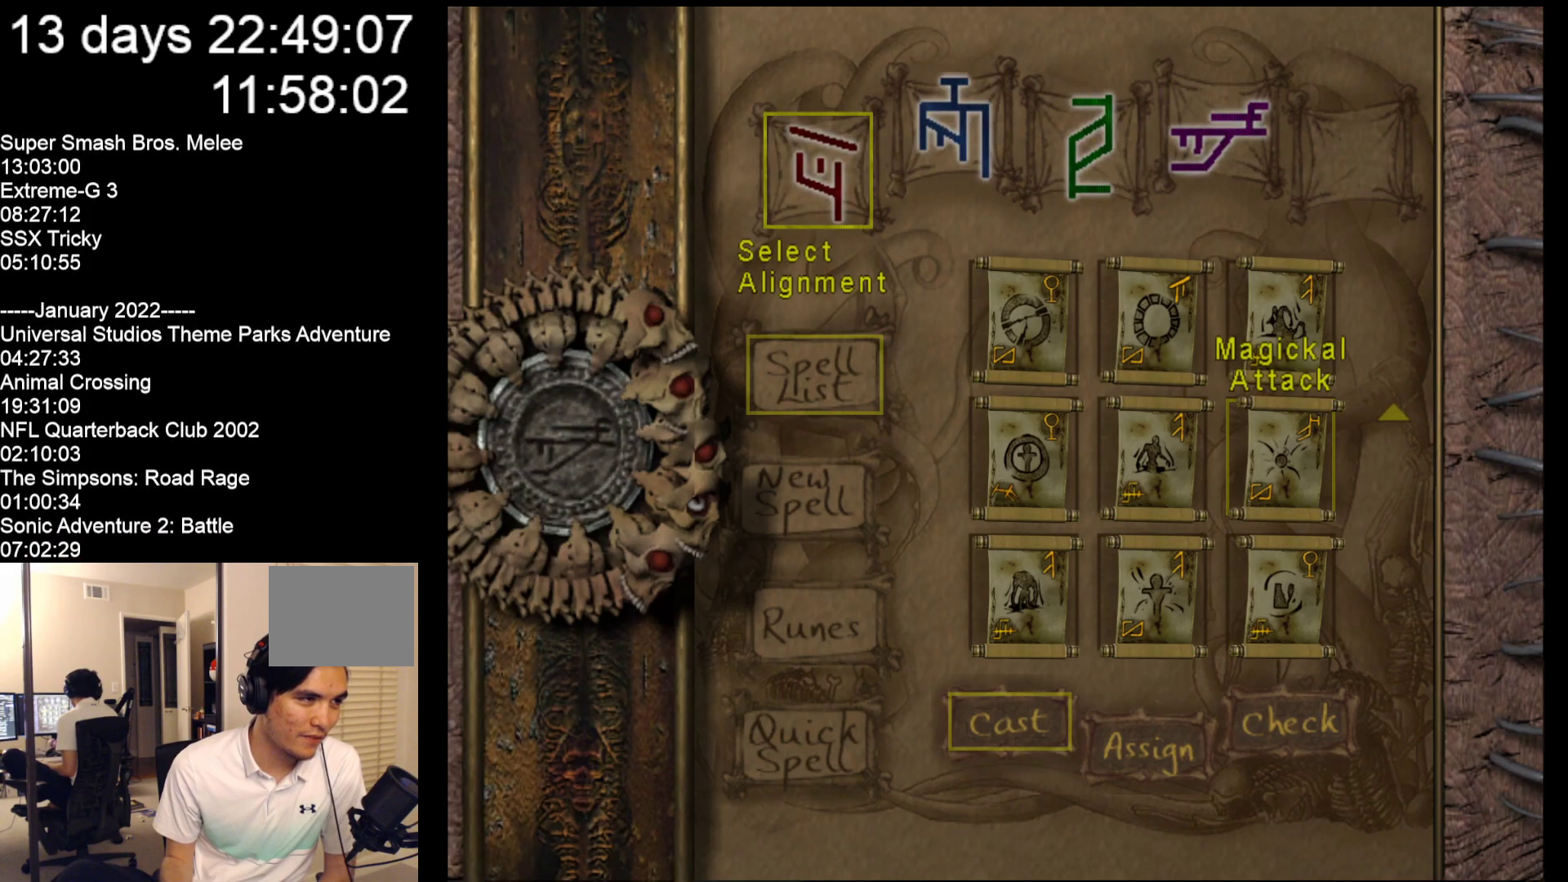
{"buttons": [], "left_stick": "center", "events": []}
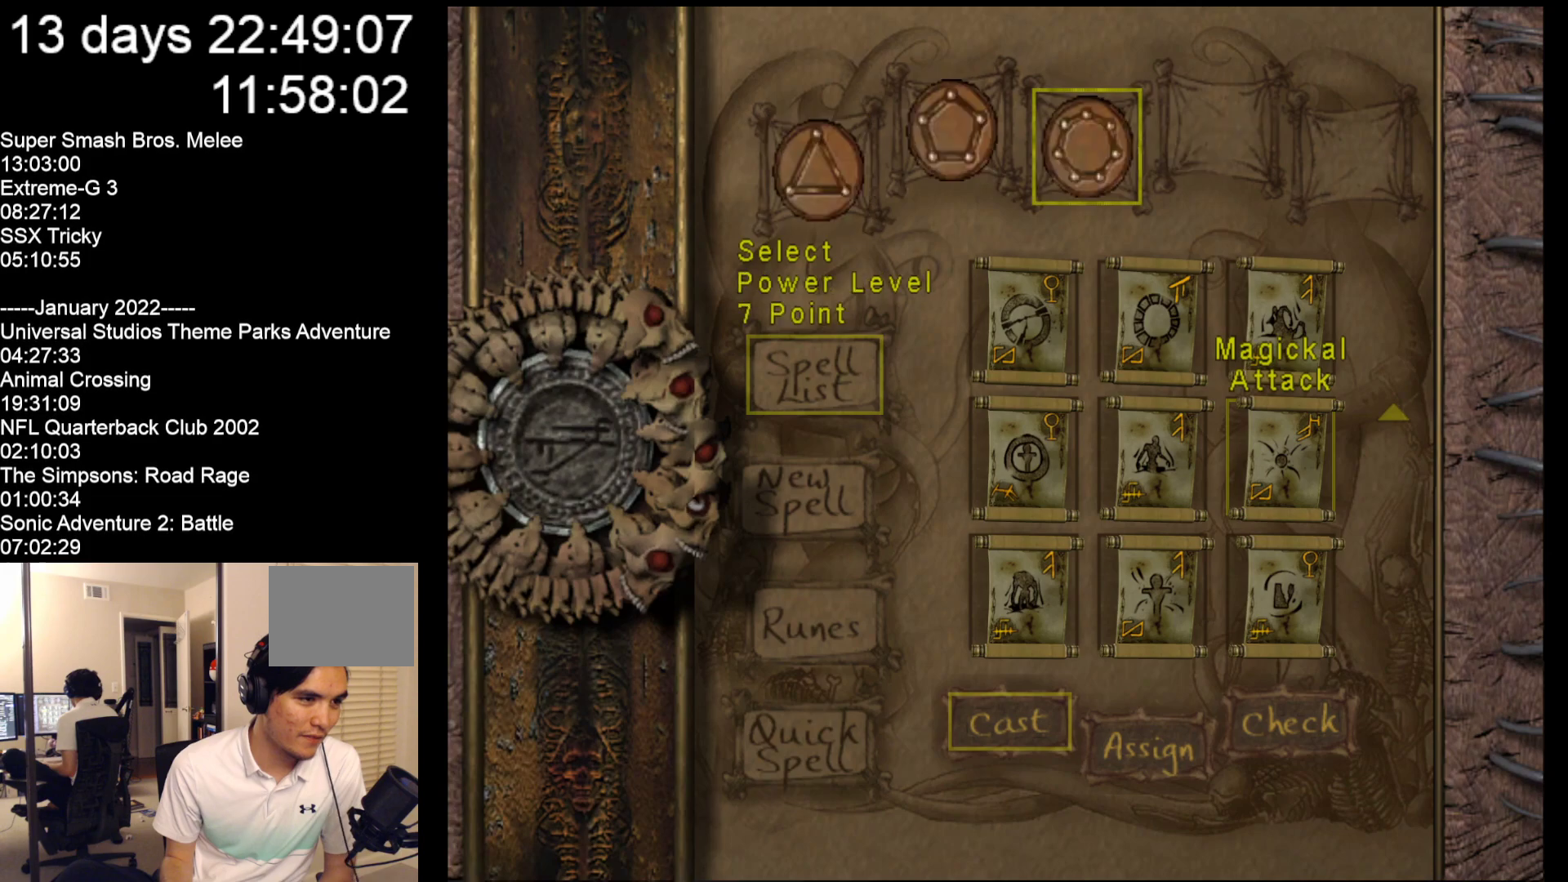
{"buttons": [], "left_stick": "center", "events": [[350, "left_stick", "left"], [483, "left_stick", "center"]]}
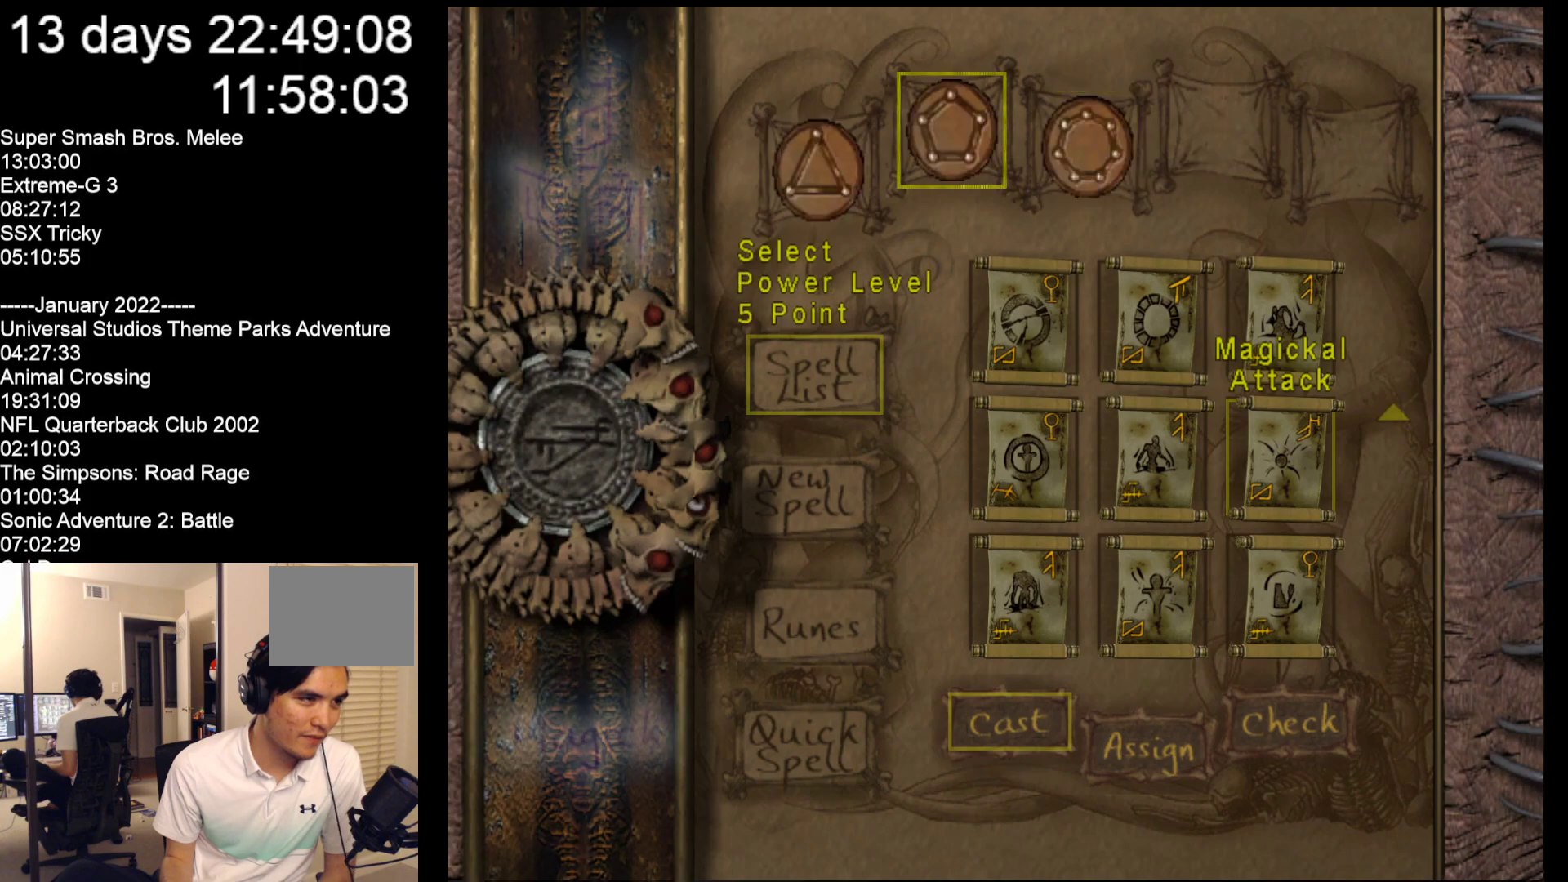
{"buttons": [], "left_stick": "center", "events": [[67, "left_stick", "left"], [200, "left_stick", "center"], [267, "A", "down"], [400, "A", "up"]]}